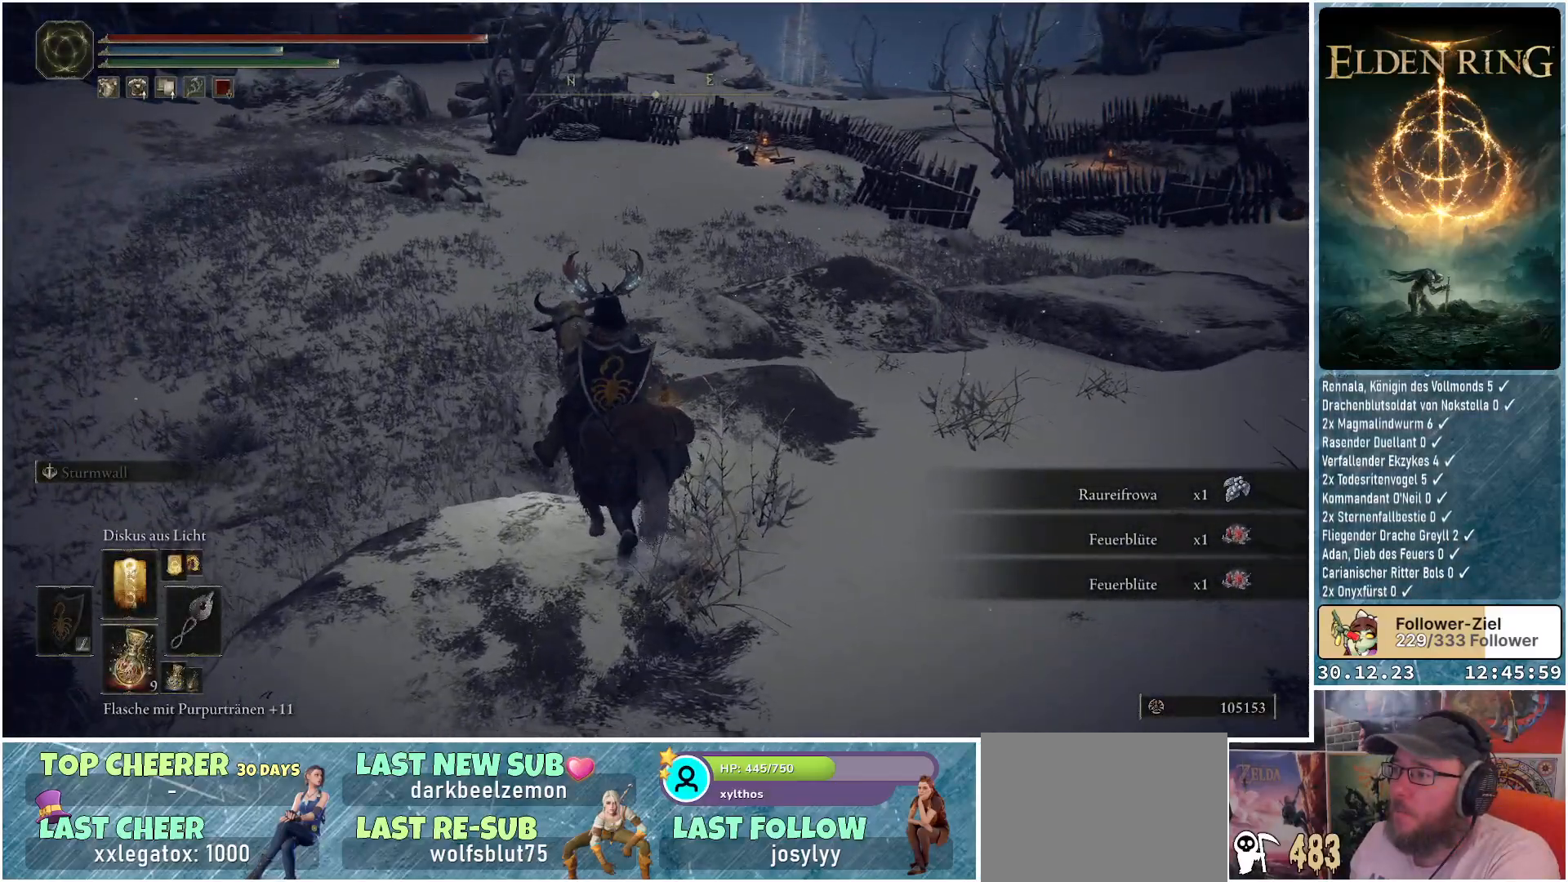
Gameplay with a controller (Xbox layout); each line is a JSON object with the inputs held at the frame after it. "events" lists button and stick changes between this image and that frame as [ms after this image, input, new state], when the widget could be followed in between.
{"buttons": [], "left_stick": "center", "right_stick": "right", "events": [[83, "right_stick", "right"]]}
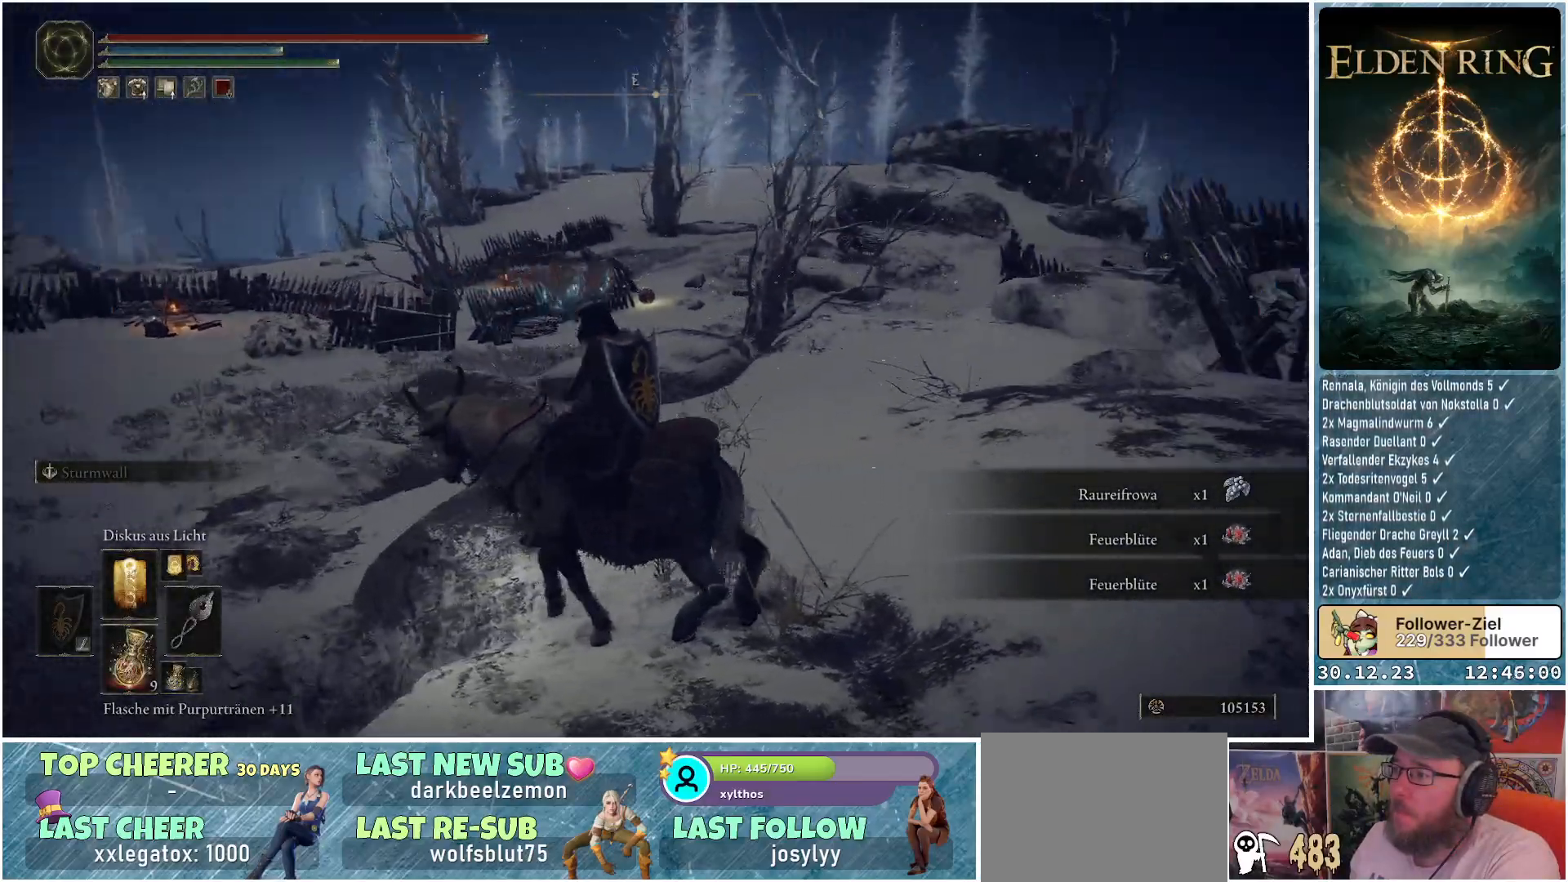
{"buttons": [], "left_stick": "up", "right_stick": "center", "events": [[34, "right_stick", "down-right"], [250, "right_stick", "center"], [484, "left_stick", "up"]]}
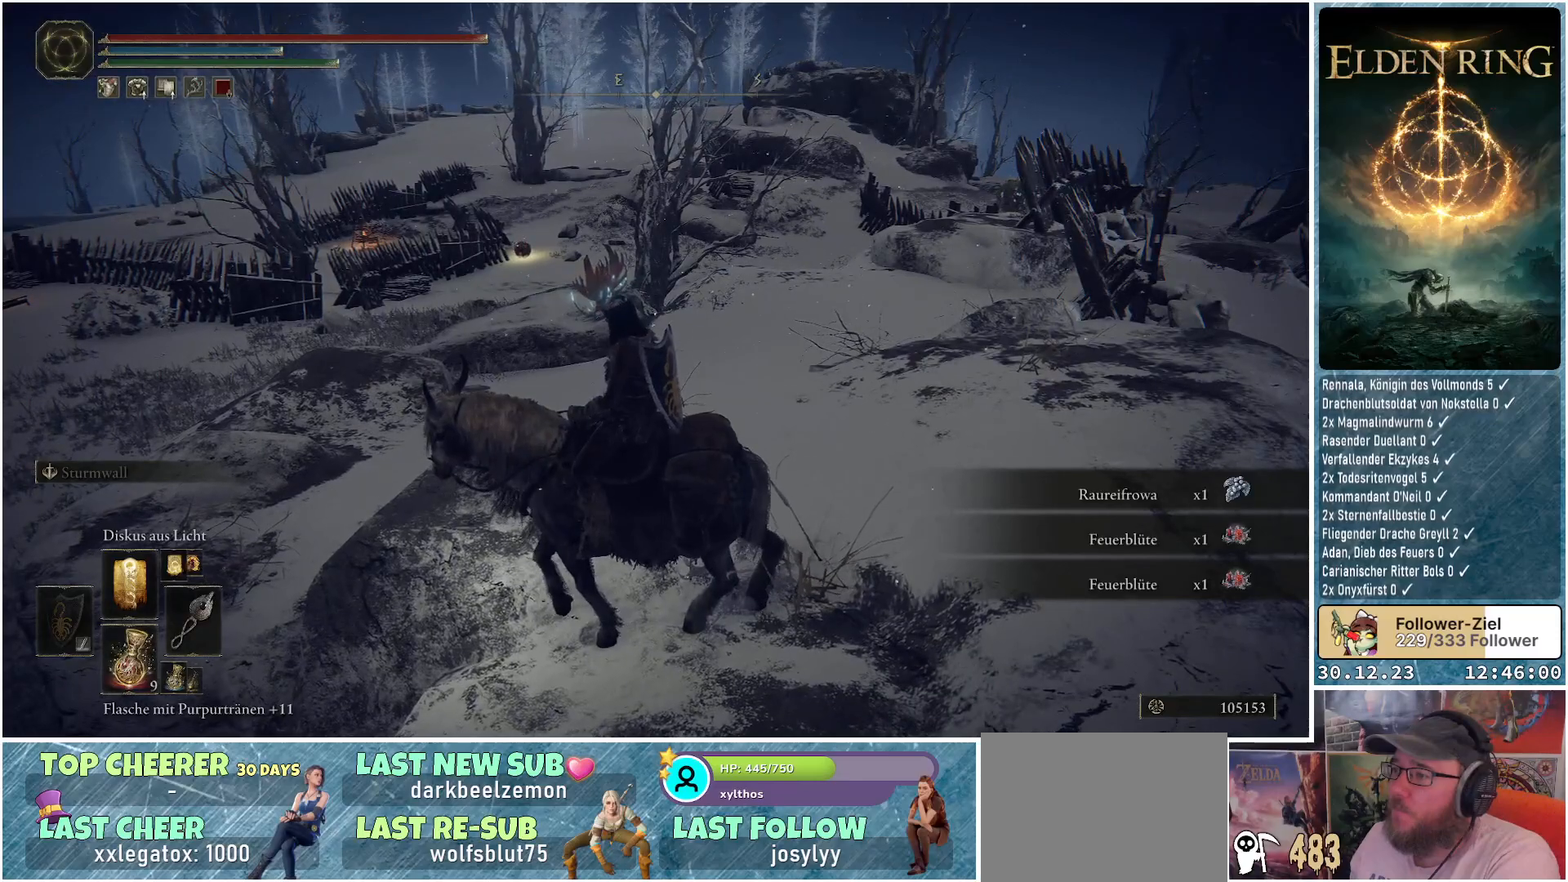
{"buttons": [], "left_stick": "up", "right_stick": "center", "events": []}
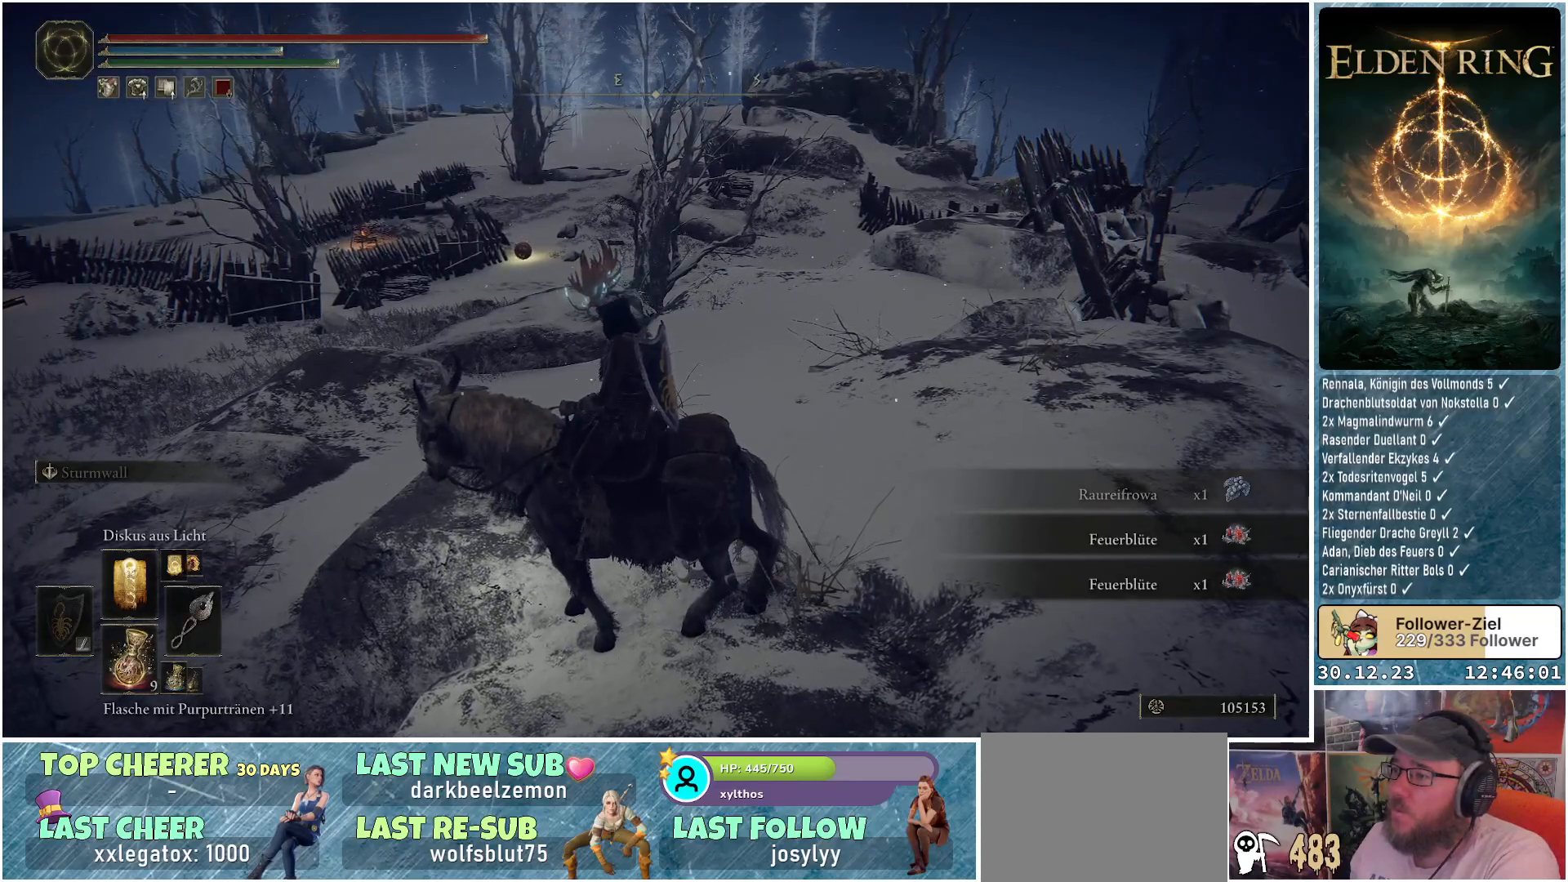
{"buttons": [], "left_stick": "up", "right_stick": "down-right", "events": [[50, "right_stick", "down-right"]]}
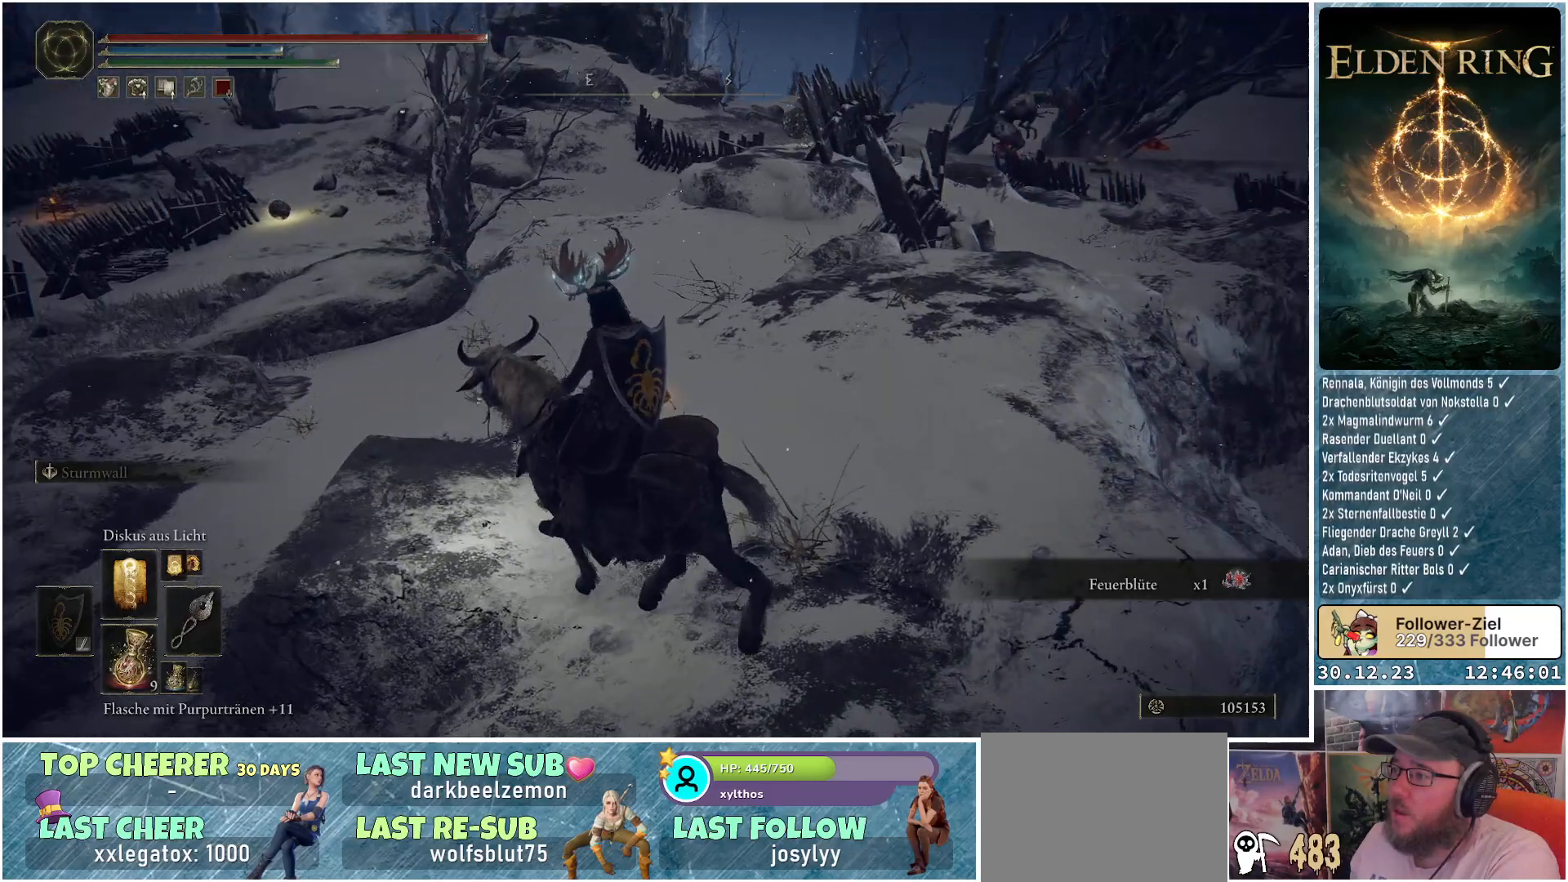
{"buttons": [], "left_stick": "up", "right_stick": "center", "events": [[116, "right_stick", "center"]]}
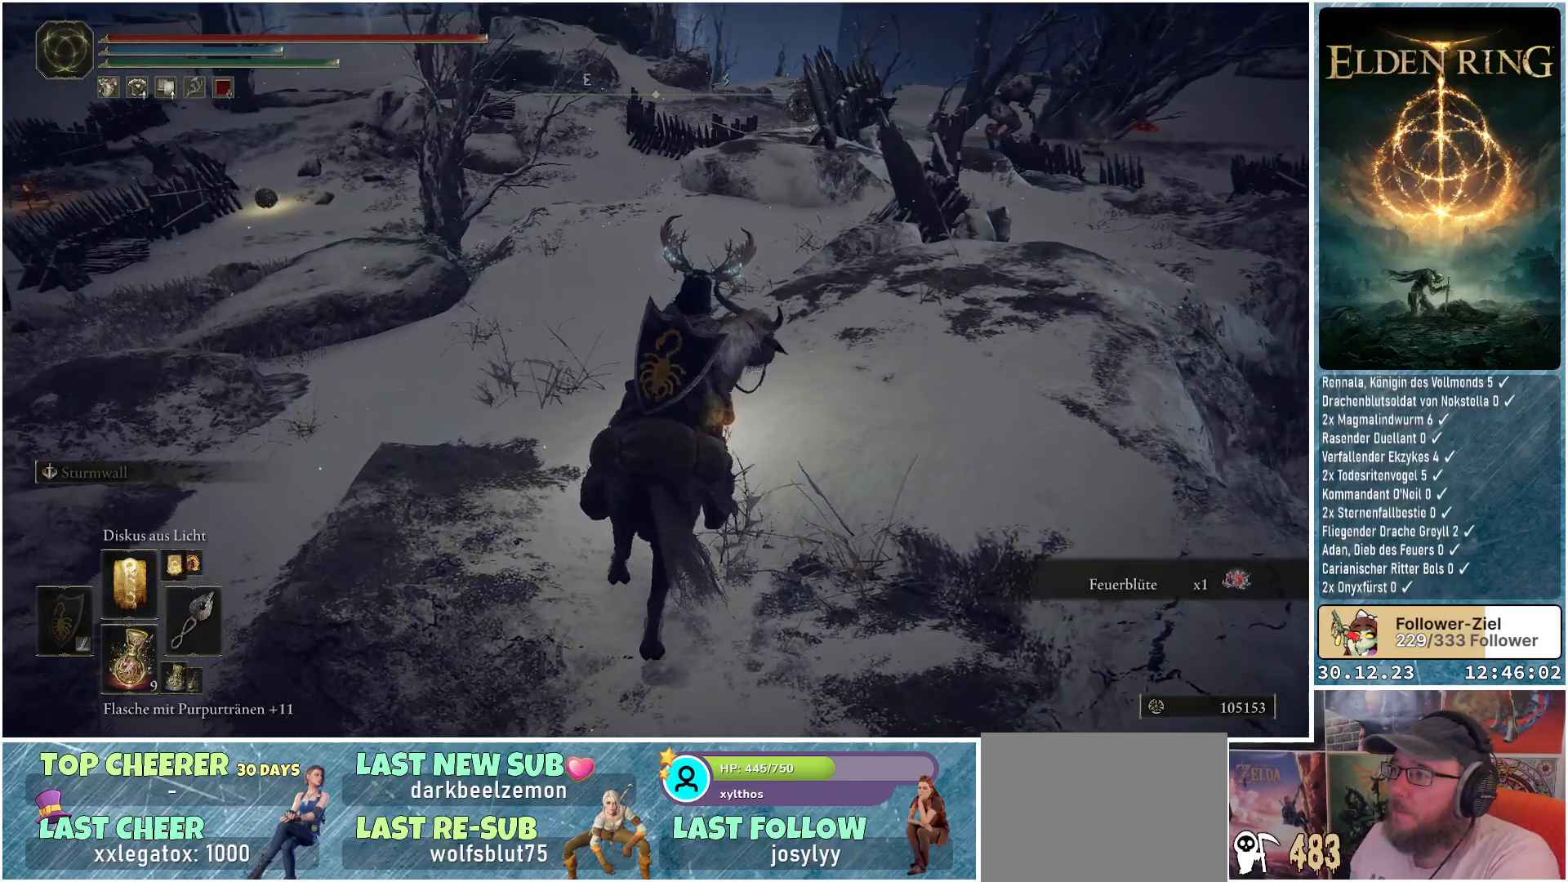
{"buttons": [], "left_stick": "up-left", "right_stick": "right", "events": [[184, "right_stick", "right"], [217, "left_stick", "up-left"]]}
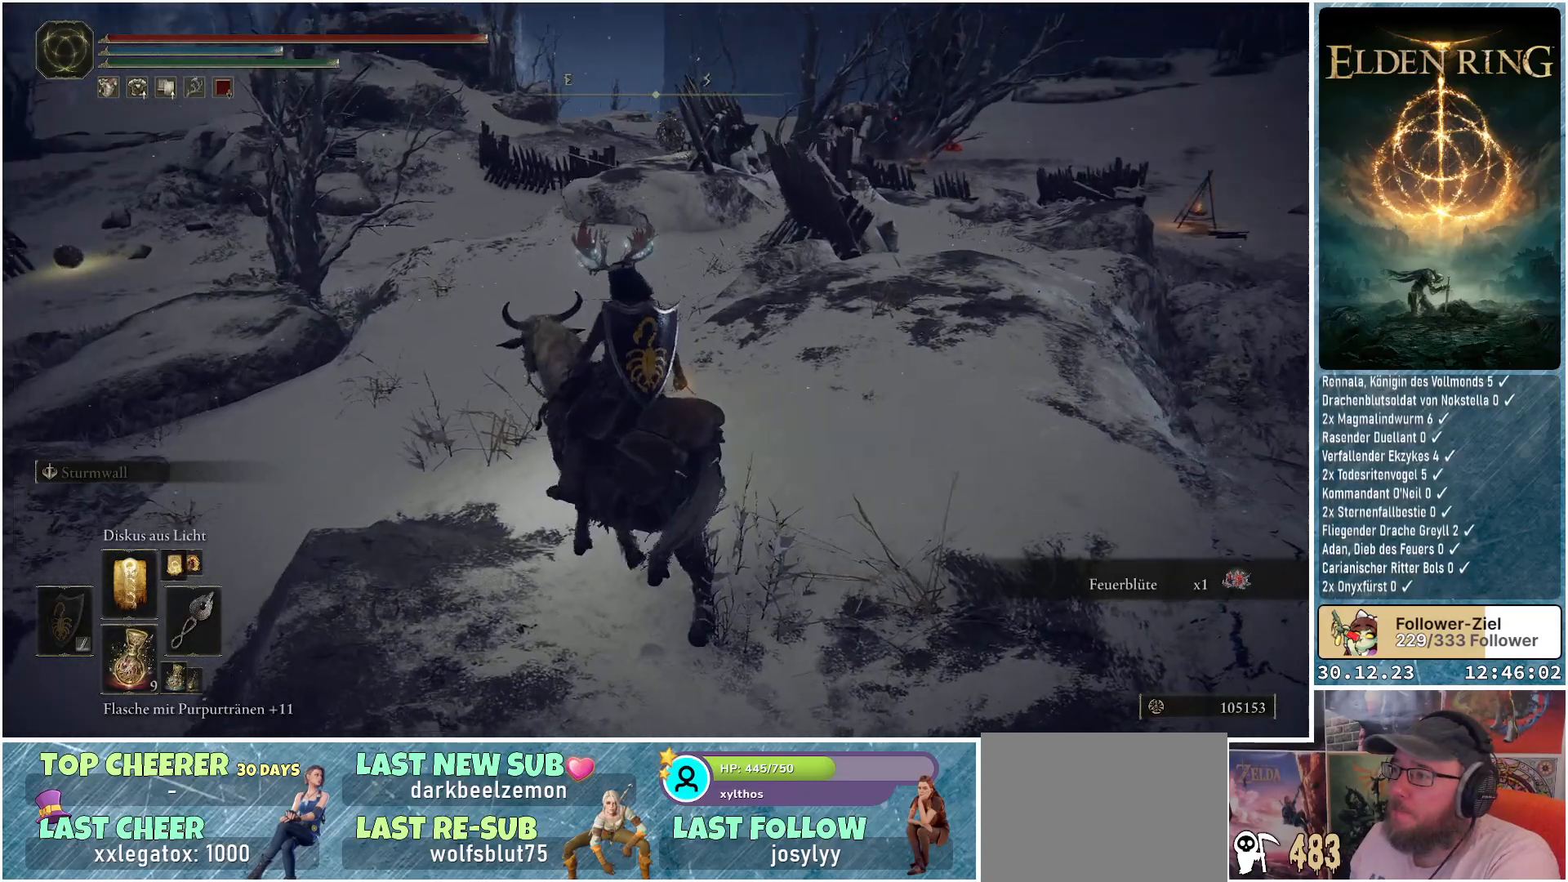
{"buttons": [], "left_stick": "up-left", "right_stick": "center", "events": [[50, "right_stick", "center"]]}
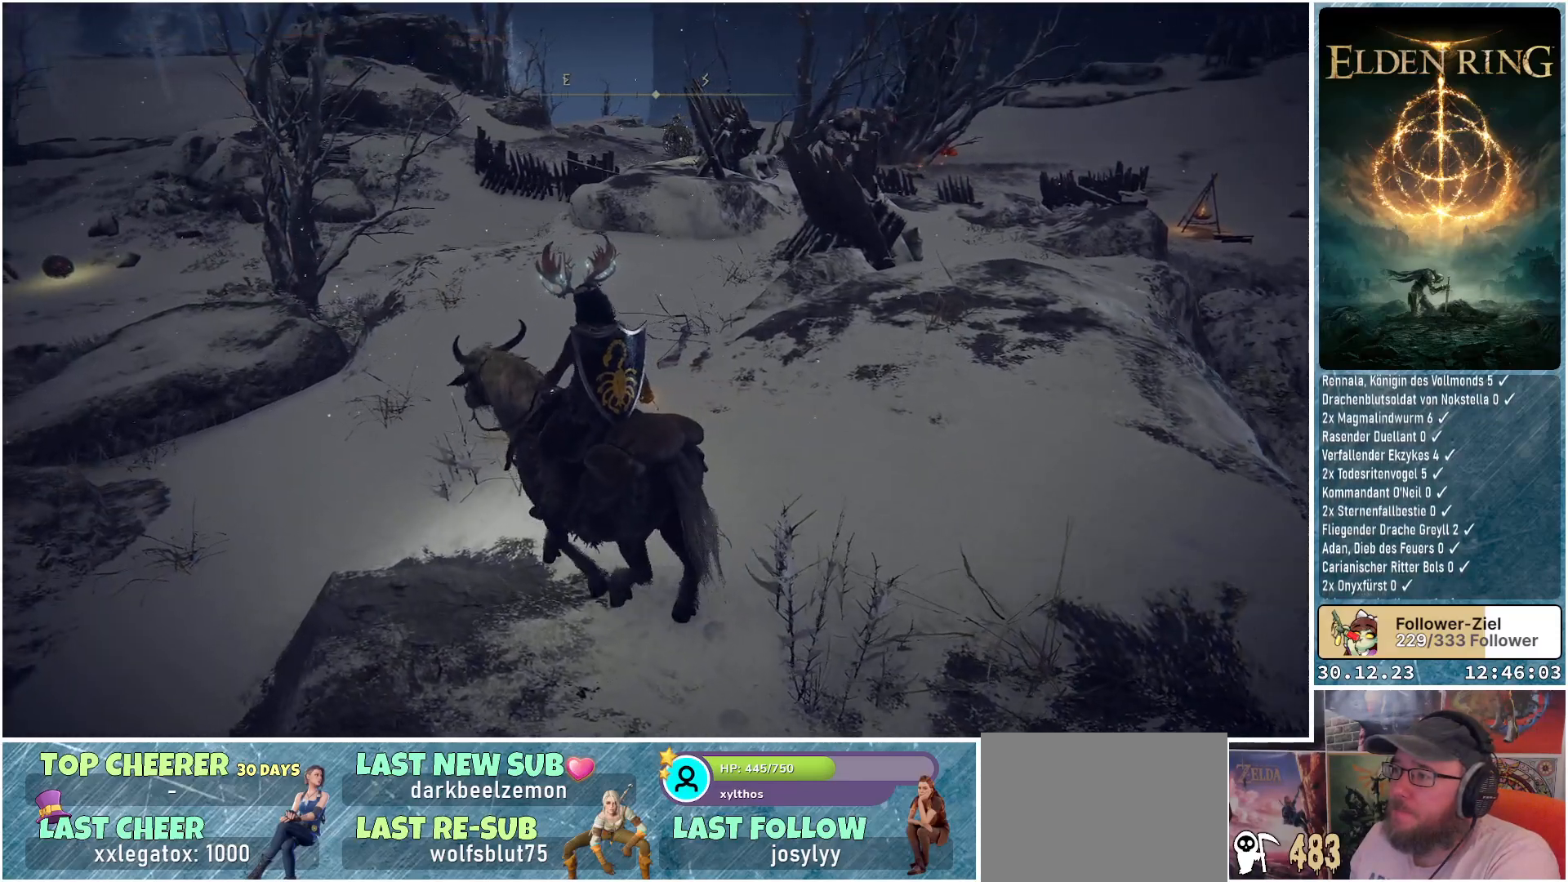
{"buttons": [], "left_stick": "up-left", "right_stick": "center", "events": [[150, "R3", "down"], [301, "R3", "up"]]}
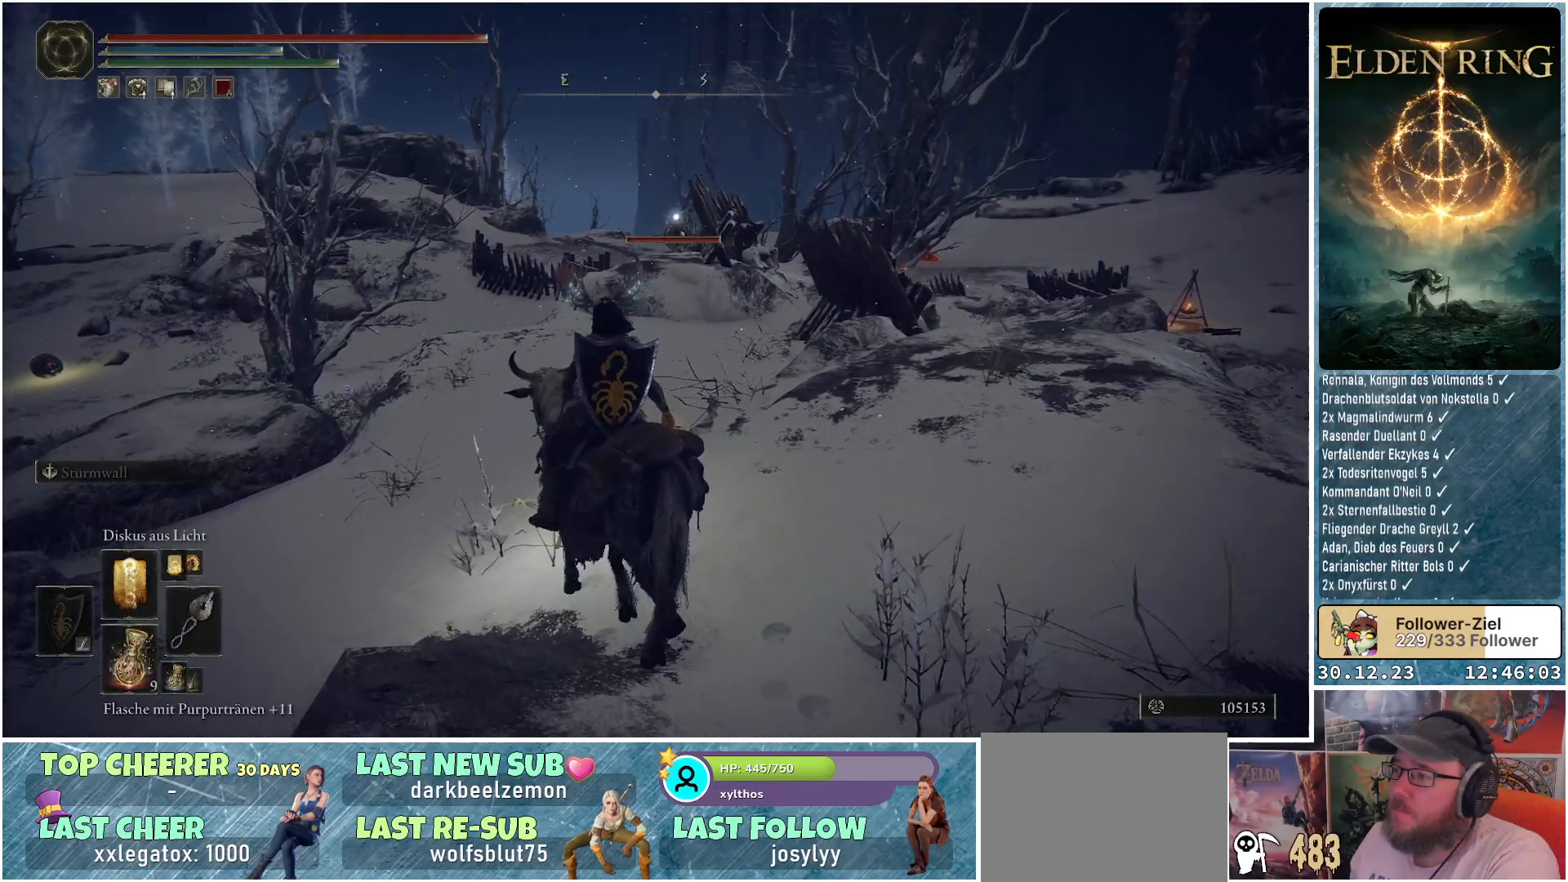
{"buttons": [], "left_stick": "up-left", "right_stick": "center", "events": []}
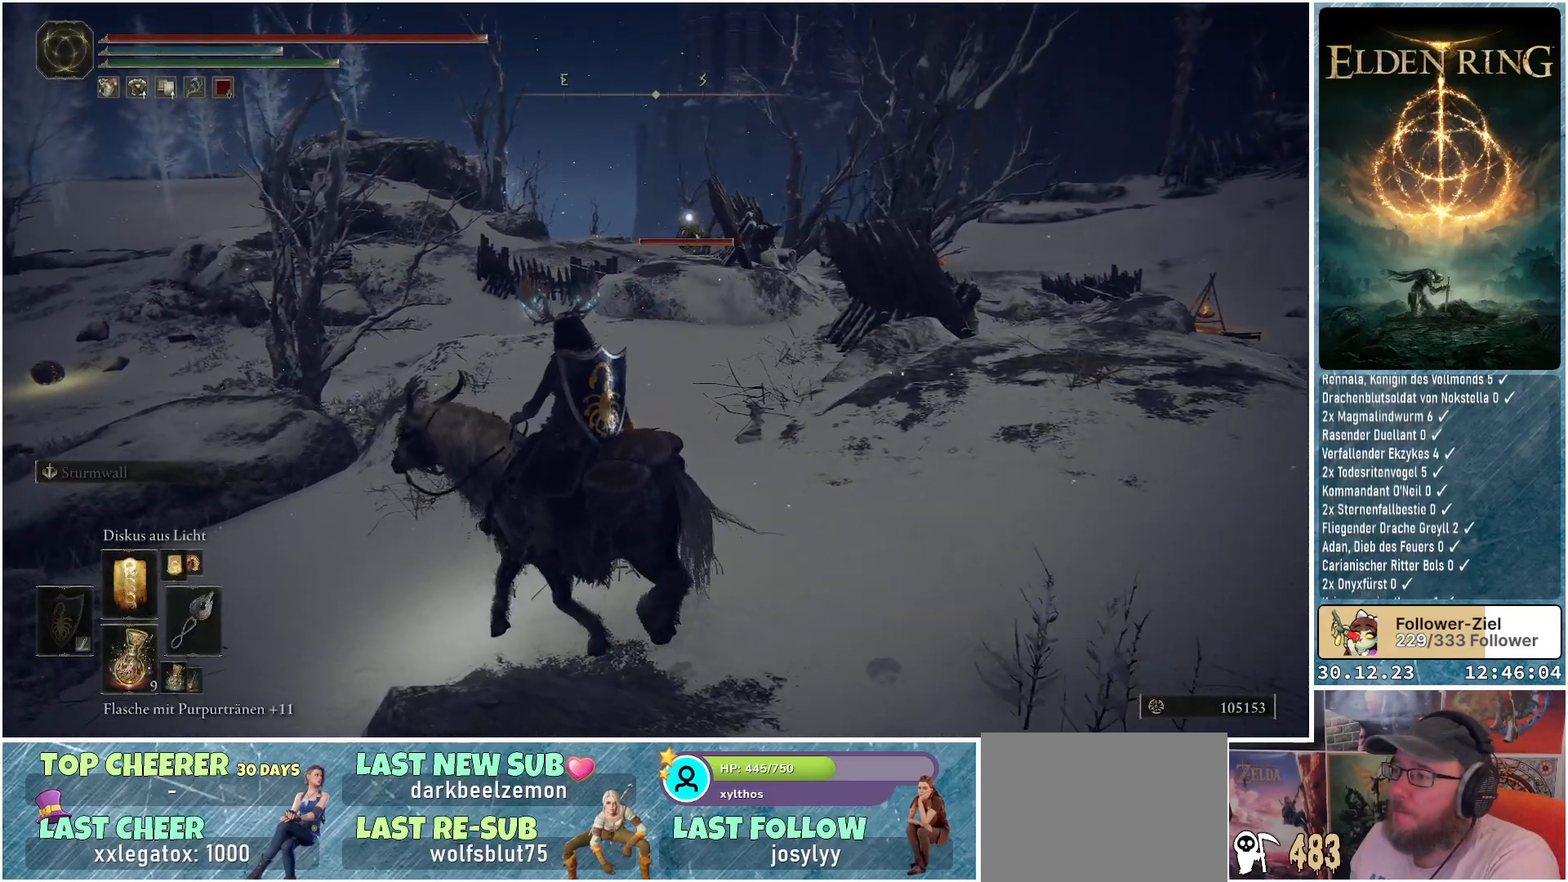
{"buttons": [], "left_stick": "up-left", "right_stick": "center", "events": [[66, "R3", "down"], [216, "R3", "up"]]}
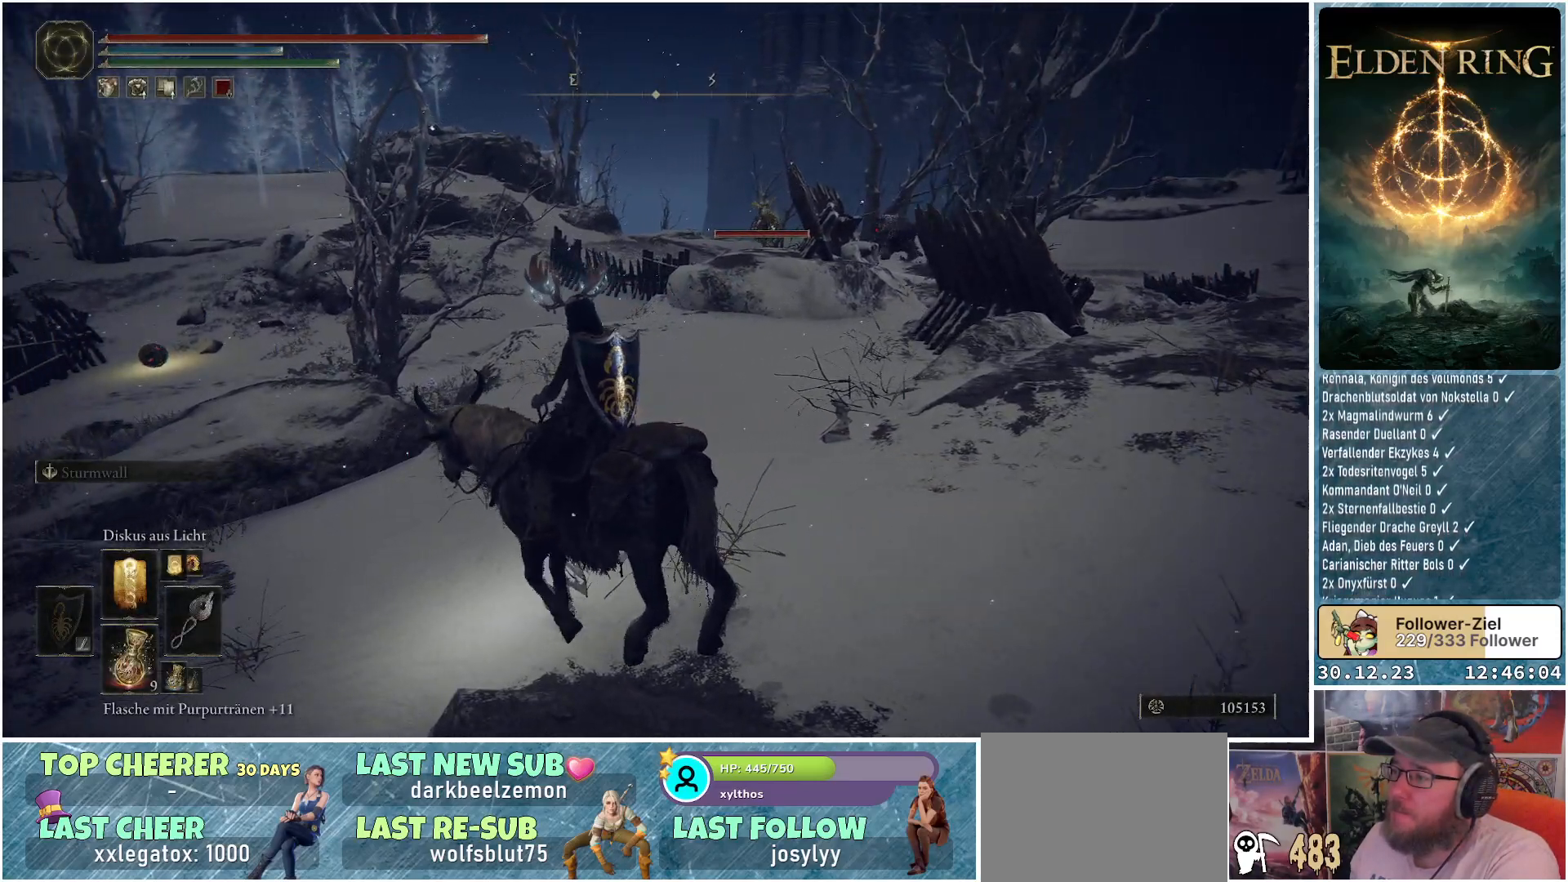
{"buttons": [], "left_stick": "up-left", "right_stick": "center", "events": []}
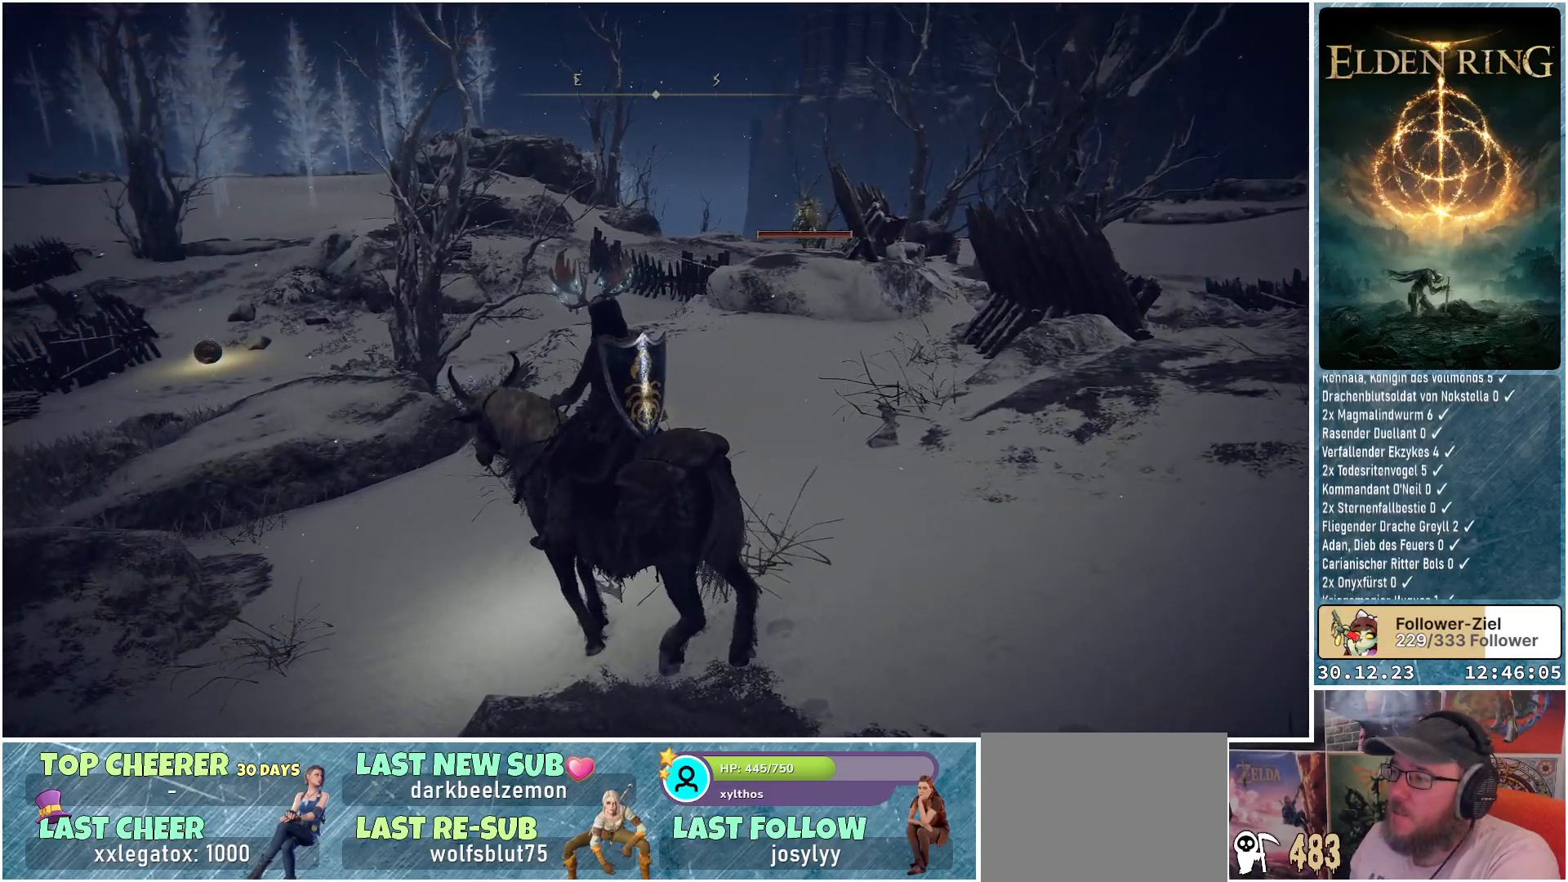
{"buttons": [], "left_stick": "up-left", "right_stick": "center", "events": []}
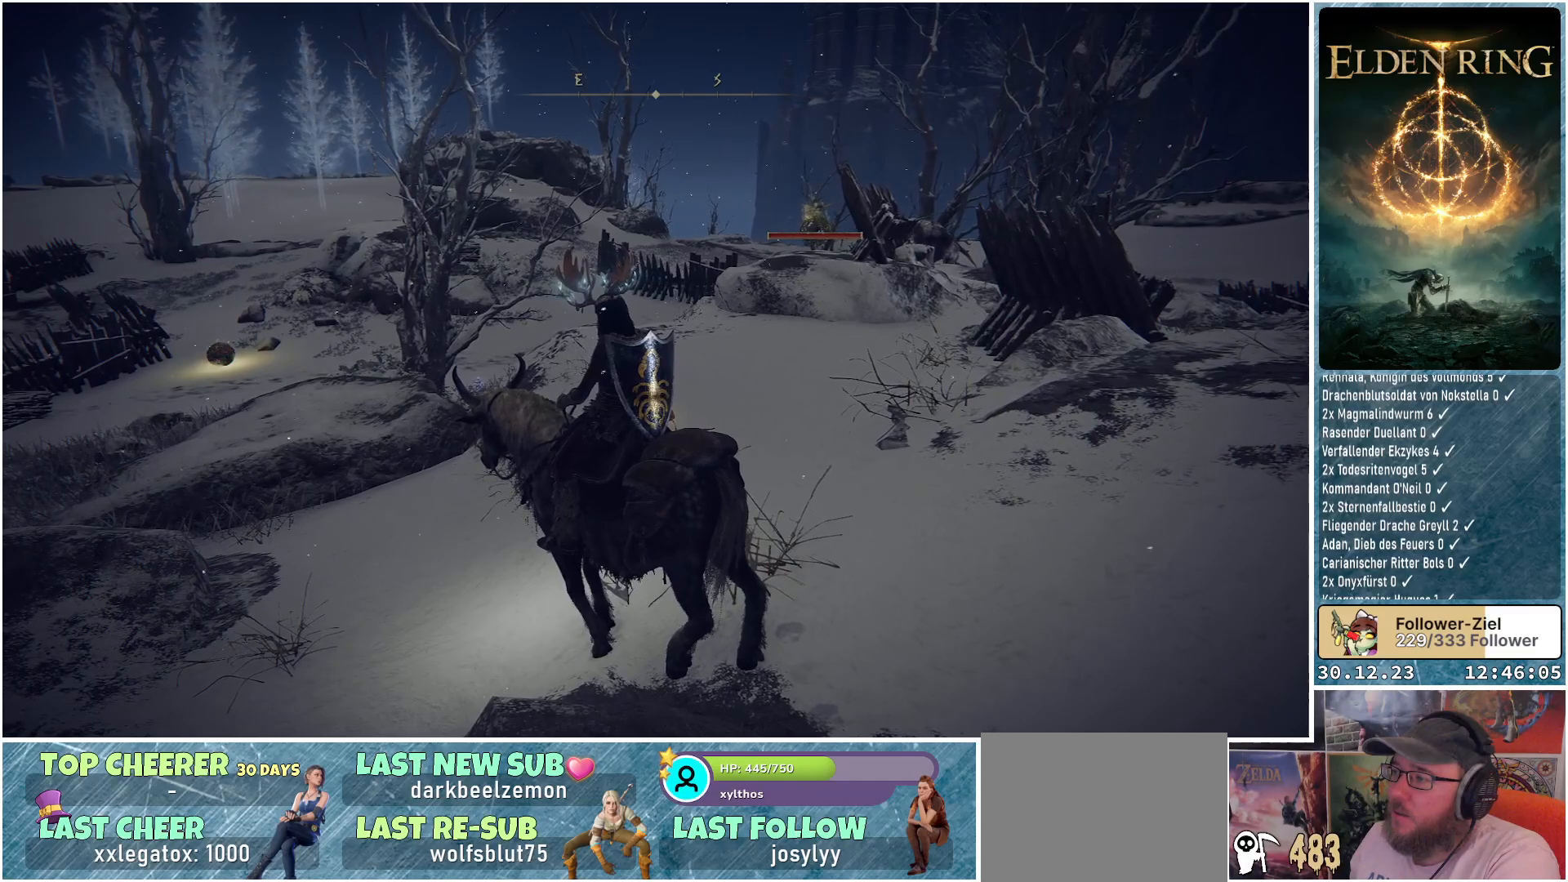
{"buttons": [], "left_stick": "up-left", "right_stick": "center", "events": []}
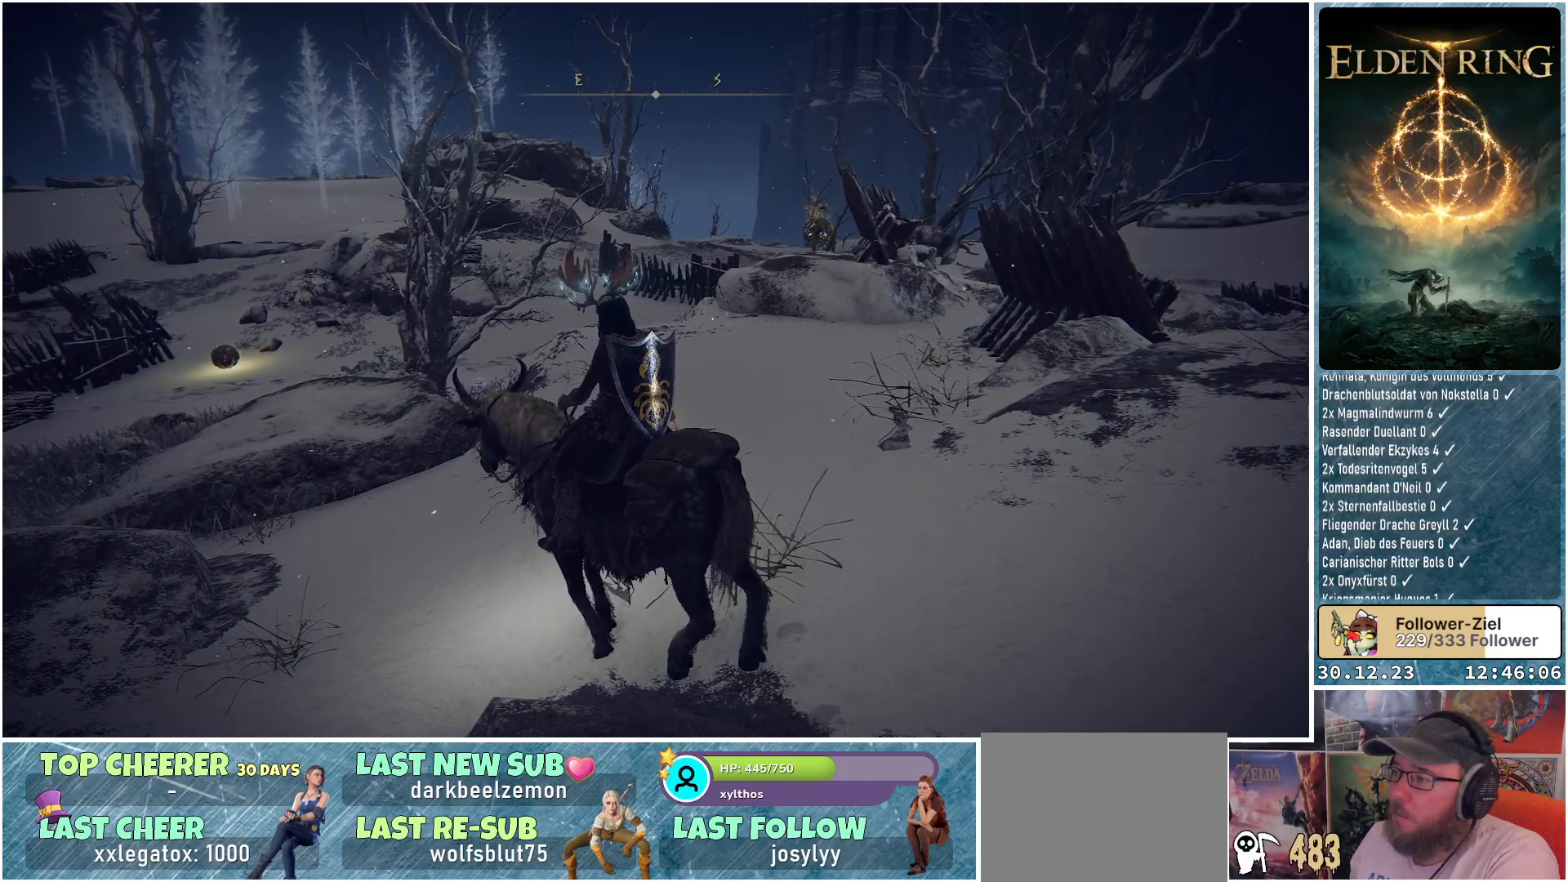
{"buttons": [], "left_stick": "up", "right_stick": "center", "events": [[133, "right_stick", "down"], [333, "left_stick", "up"], [350, "right_stick", "center"]]}
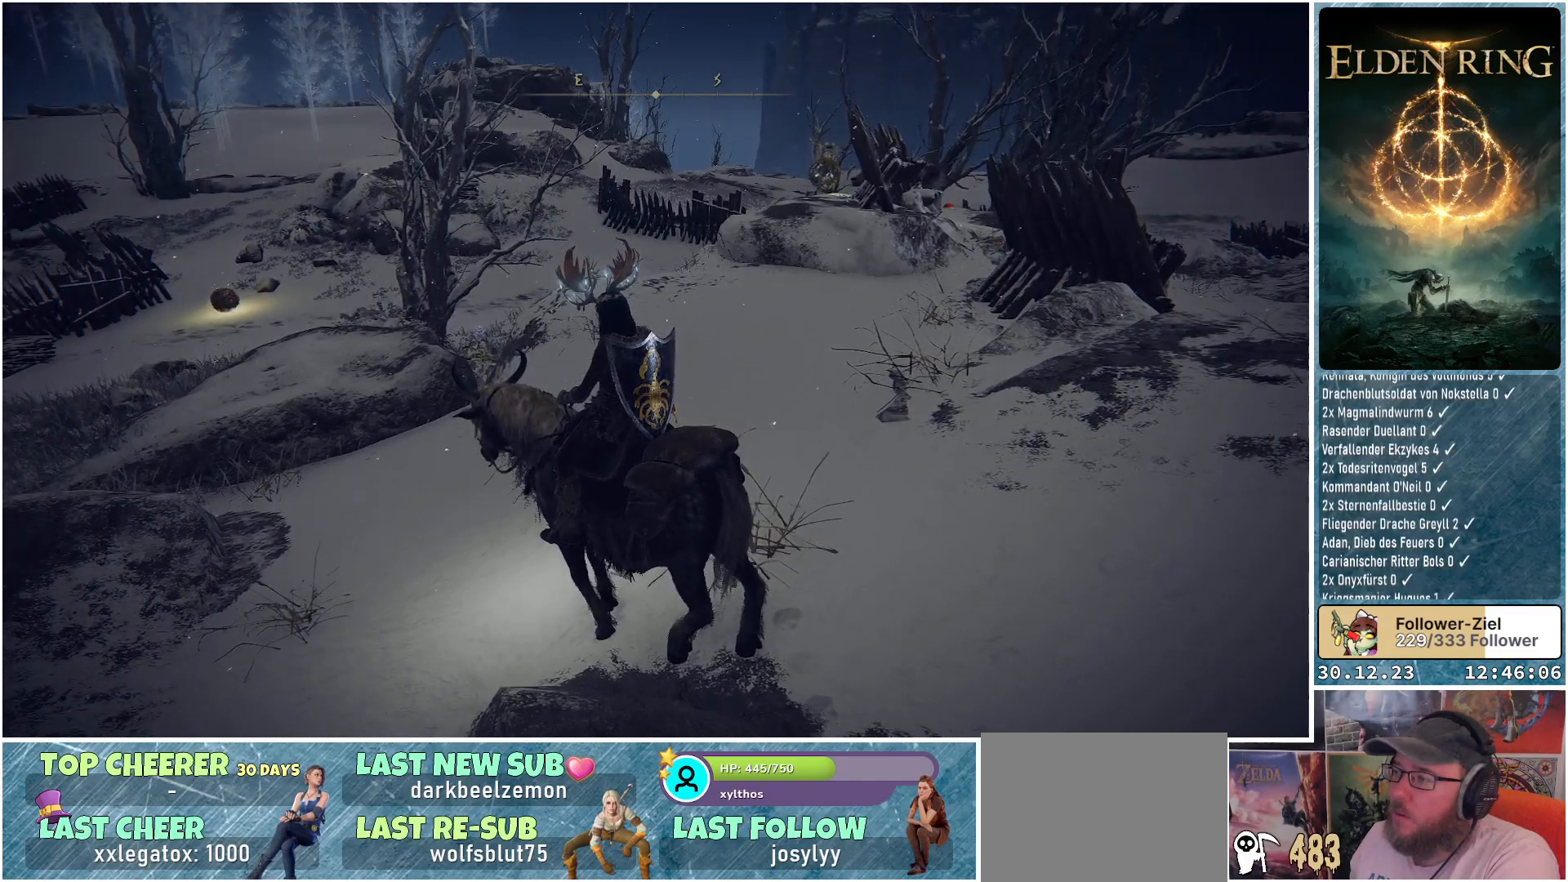
{"buttons": [], "left_stick": "up", "right_stick": "center", "events": []}
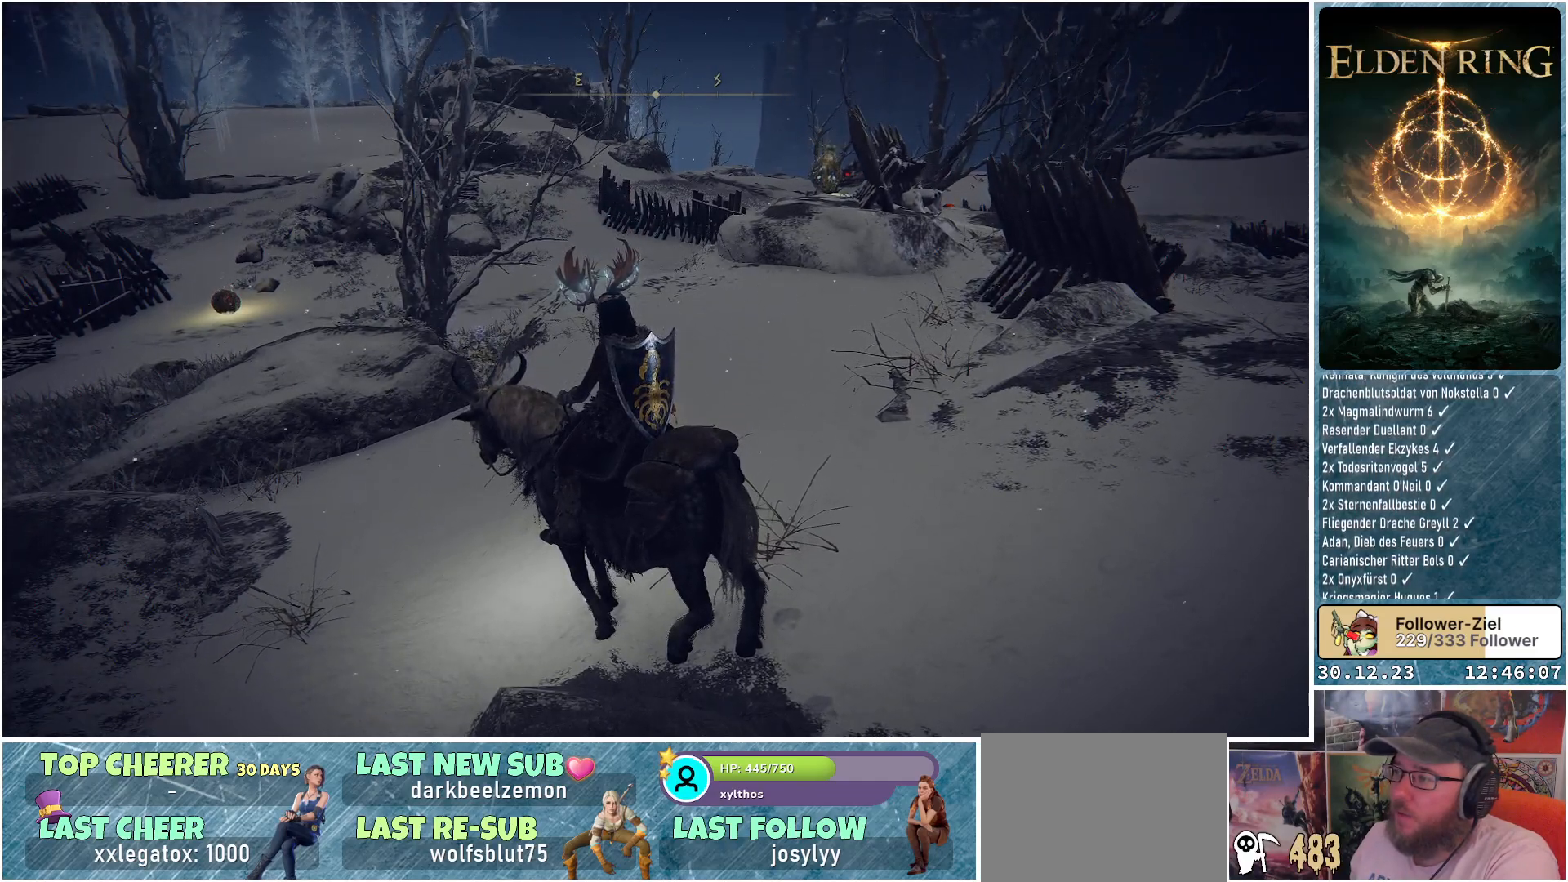
{"buttons": ["R3"], "left_stick": "up", "right_stick": "center", "events": [[116, "right_stick", "right"], [283, "right_stick", "center"], [383, "R3", "down"]]}
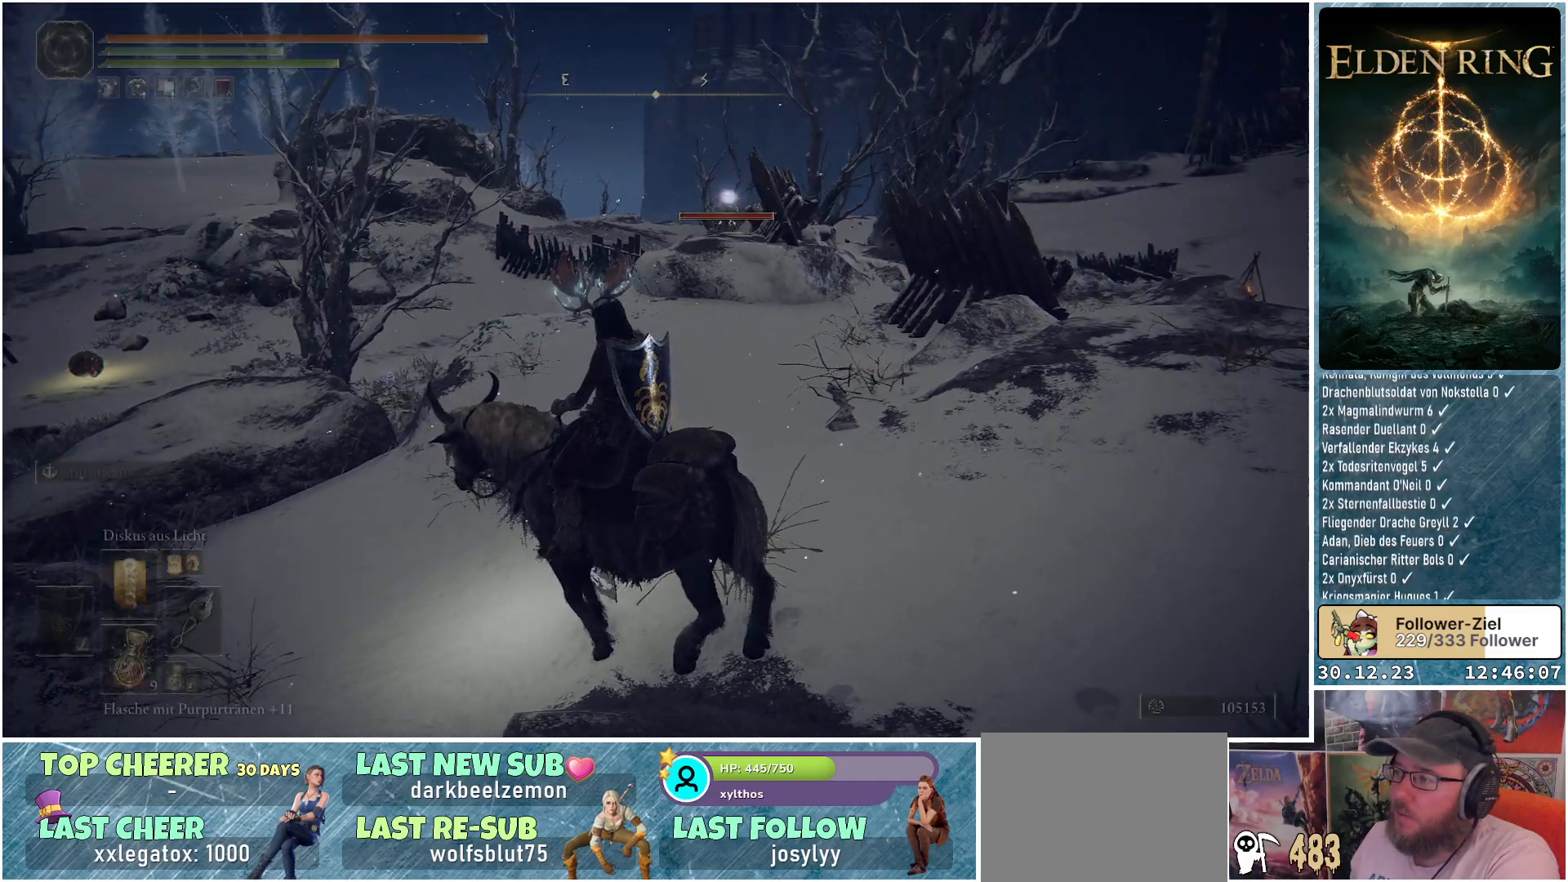
{"buttons": [], "left_stick": "up-left", "right_stick": "center", "events": [[17, "R3", "up"], [184, "left_stick", "up-left"]]}
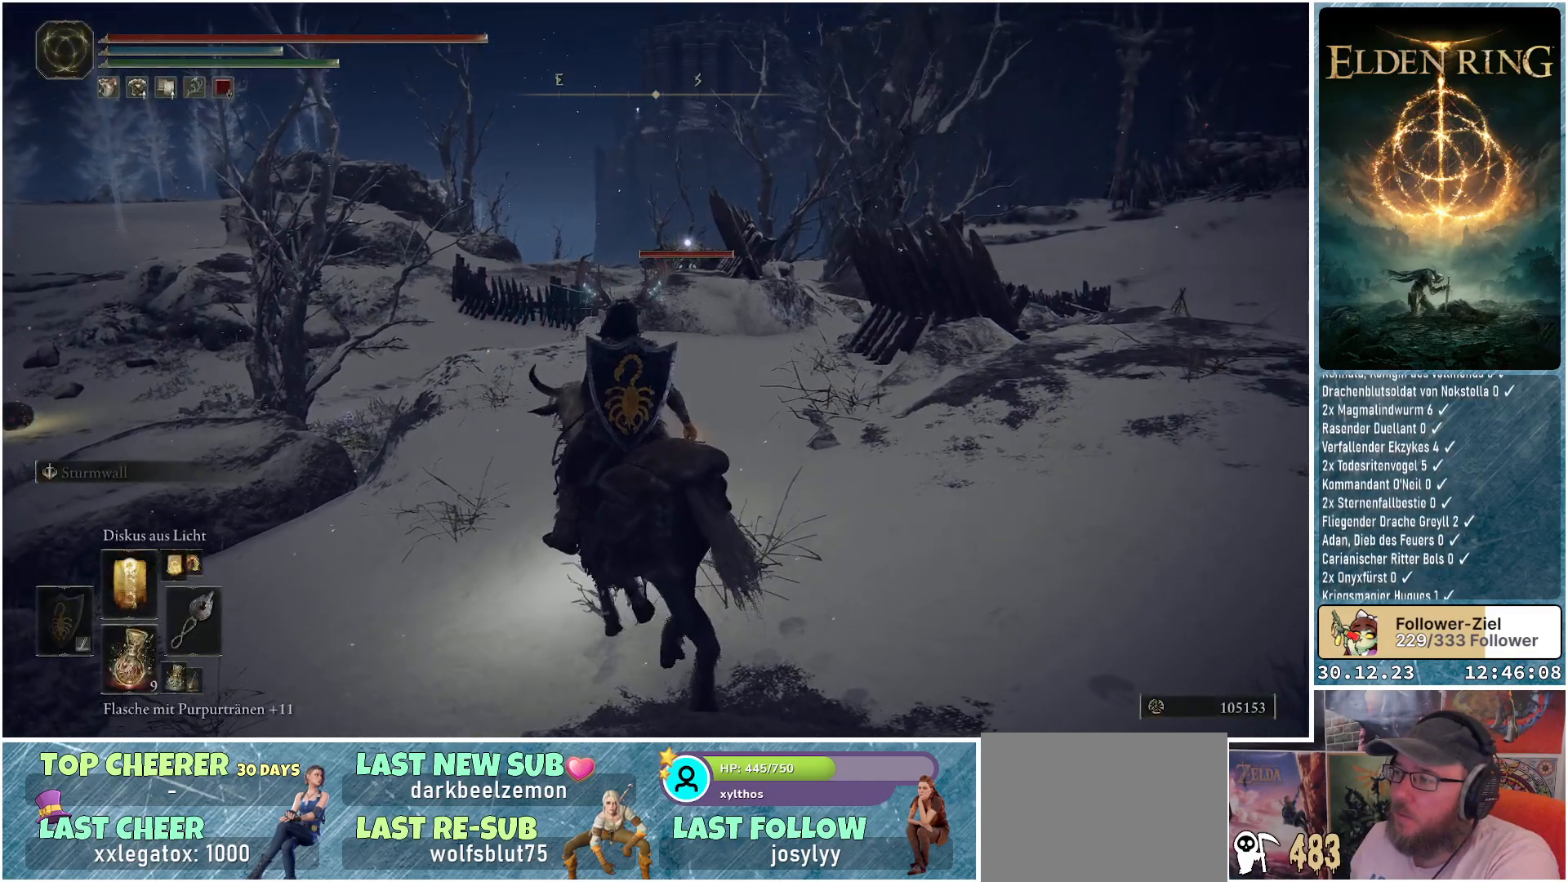
{"buttons": [], "left_stick": "up-left", "right_stick": "center", "events": []}
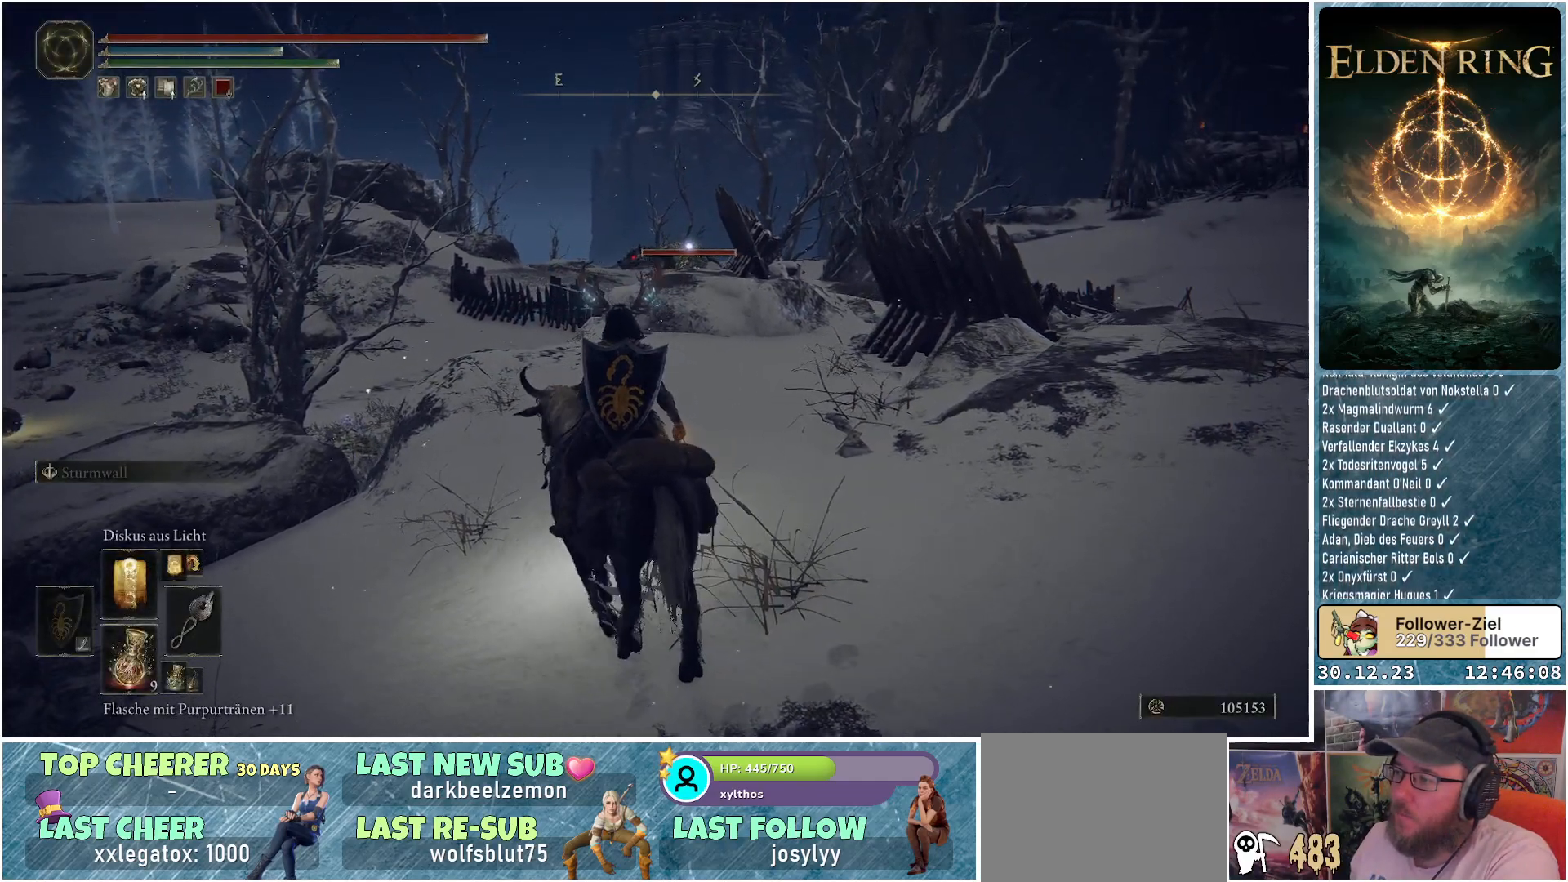
{"buttons": [], "left_stick": "up-left", "right_stick": "down-left", "events": [[117, "R3", "down"], [267, "R3", "up"], [334, "right_stick", "down-left"]]}
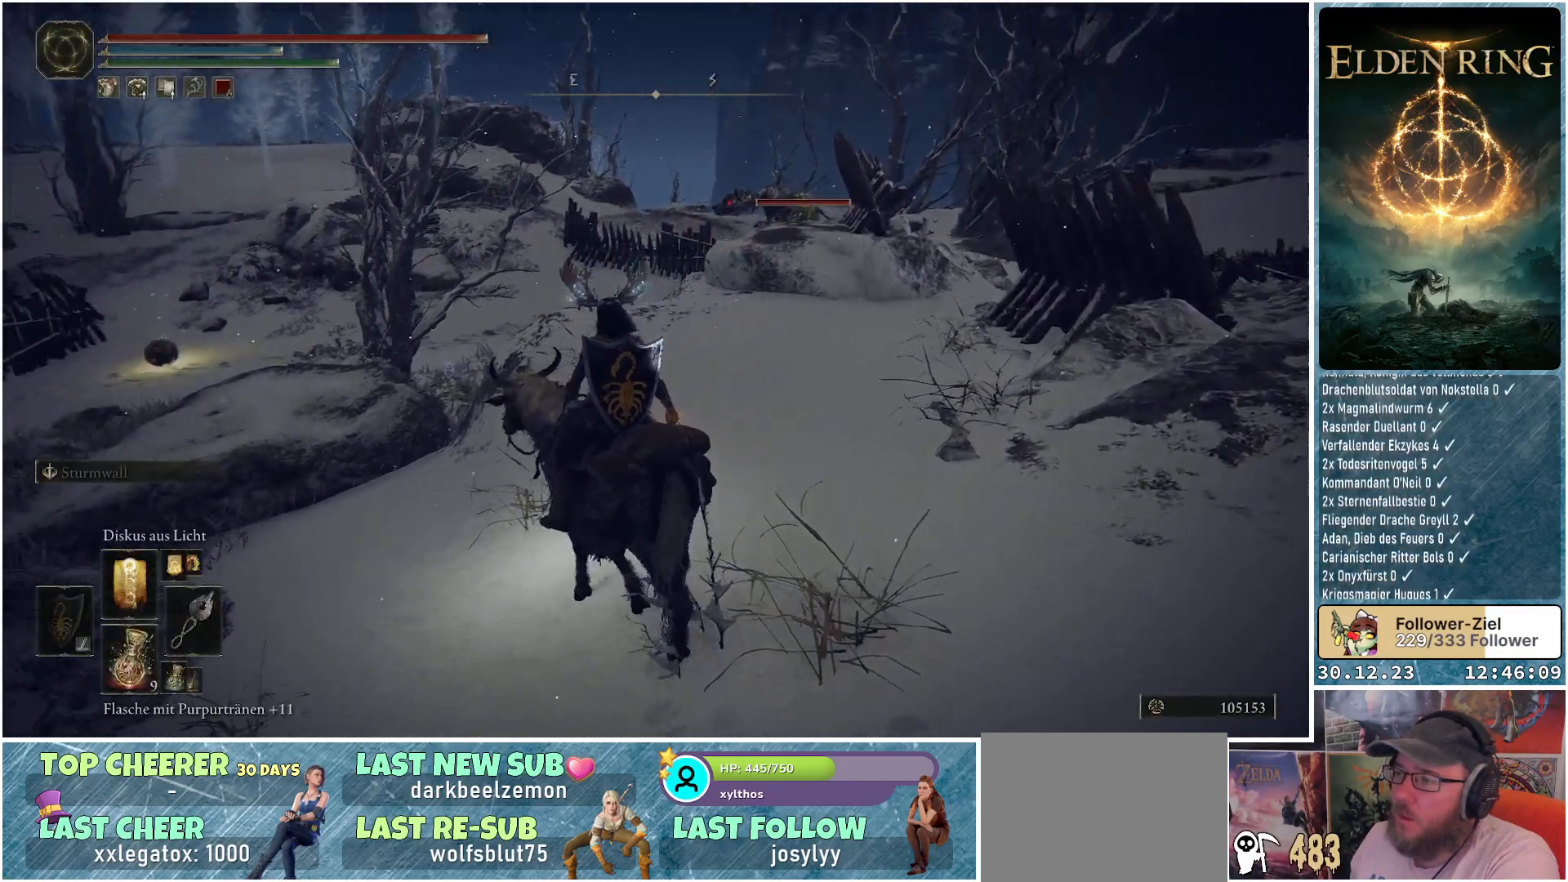
{"buttons": [], "left_stick": "up-left", "right_stick": "center", "events": [[200, "right_stick", "center"]]}
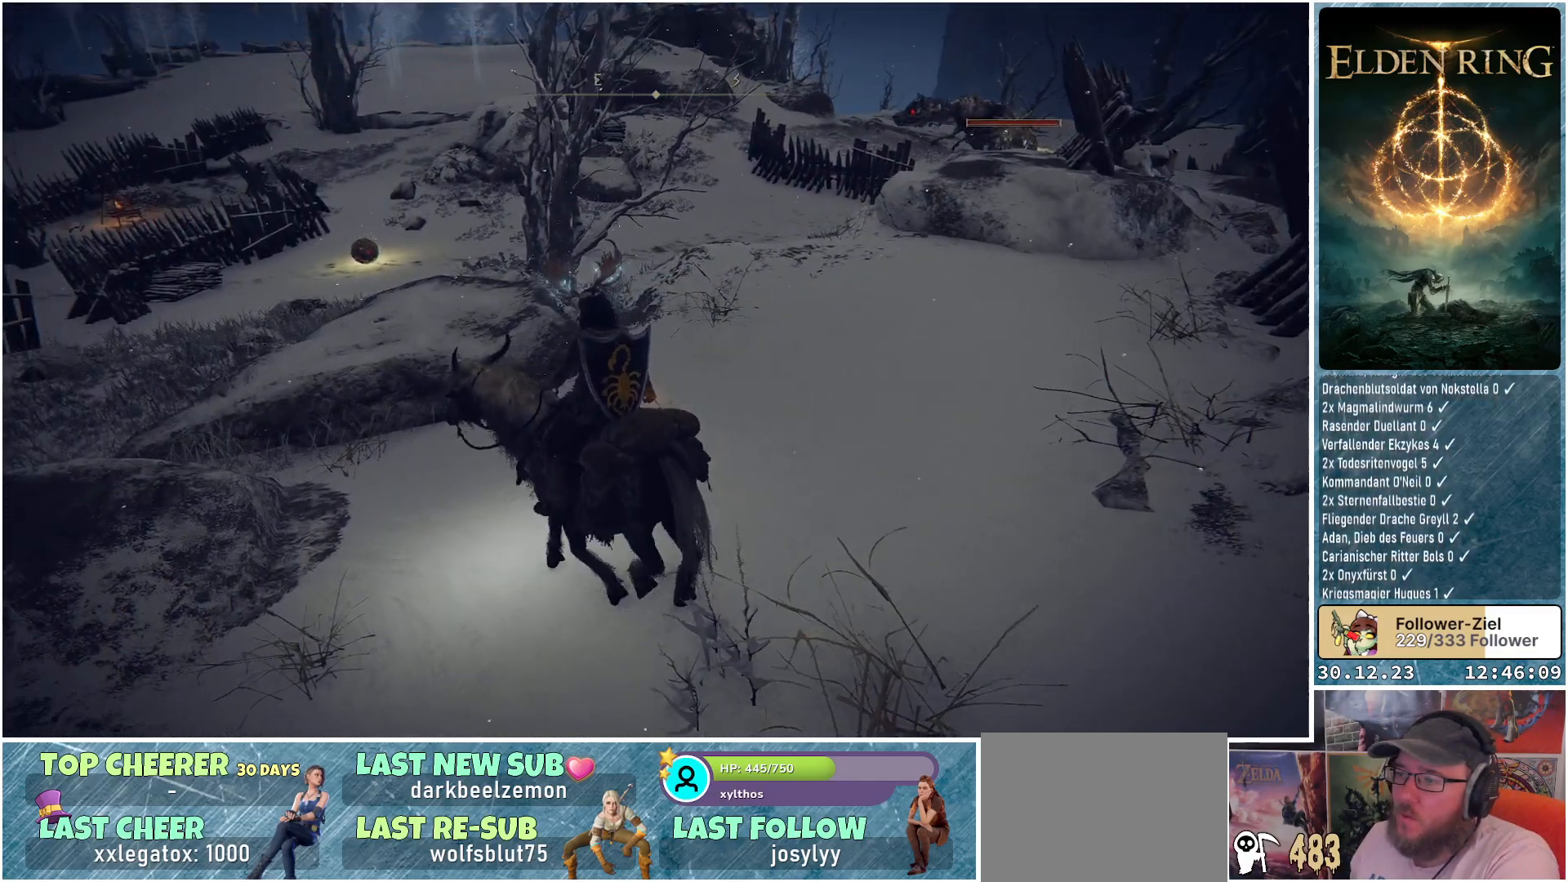
{"buttons": [], "left_stick": "up-left", "right_stick": "left", "events": [[384, "right_stick", "left"]]}
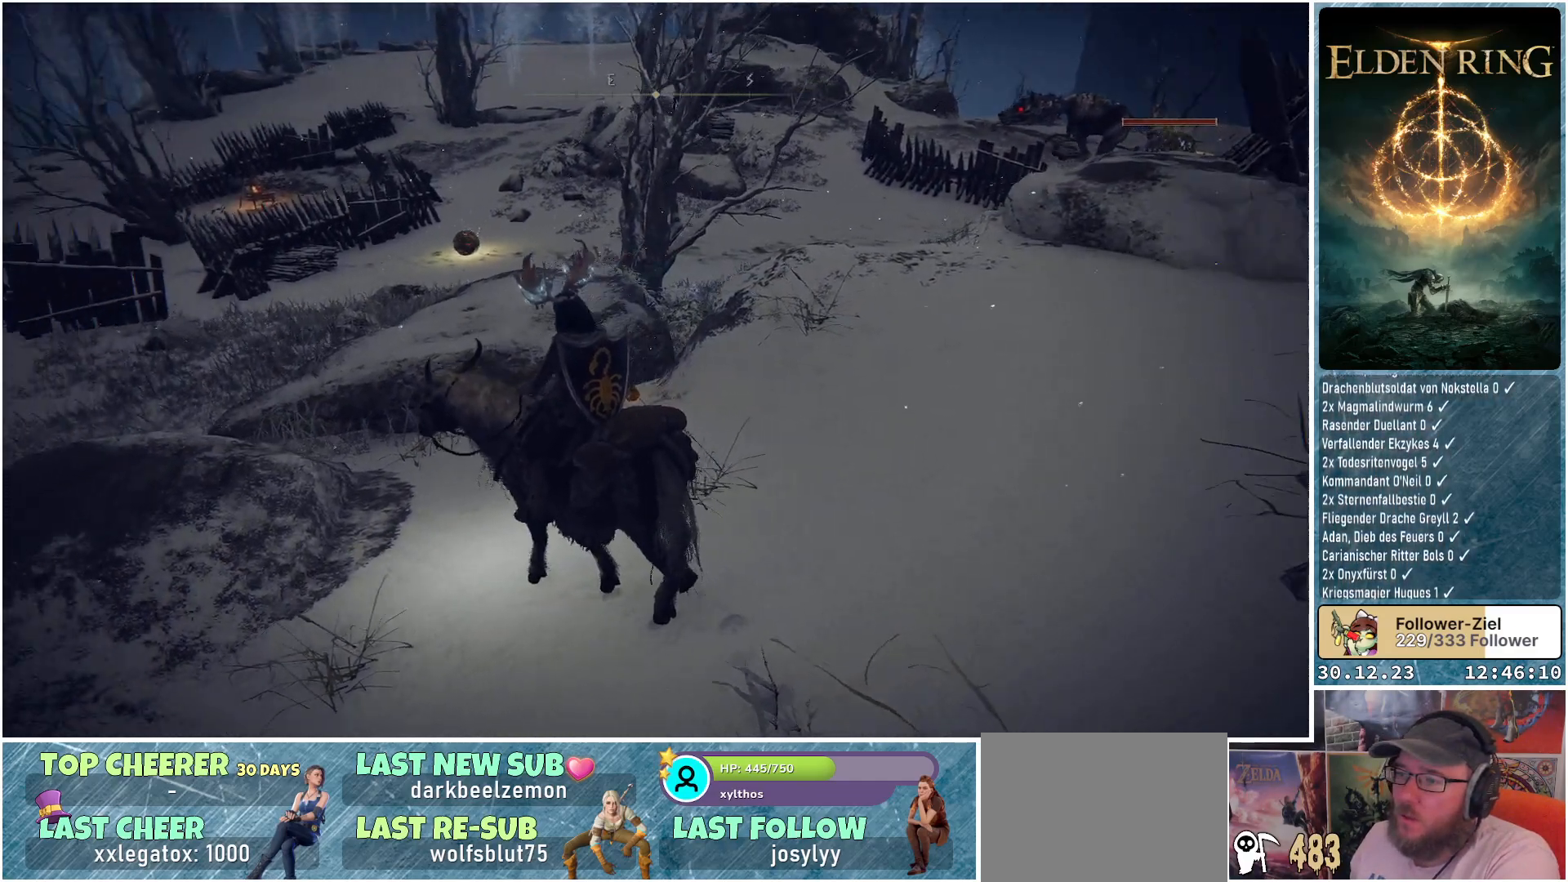
{"buttons": [], "left_stick": "up-left", "right_stick": "center", "events": [[133, "right_stick", "center"]]}
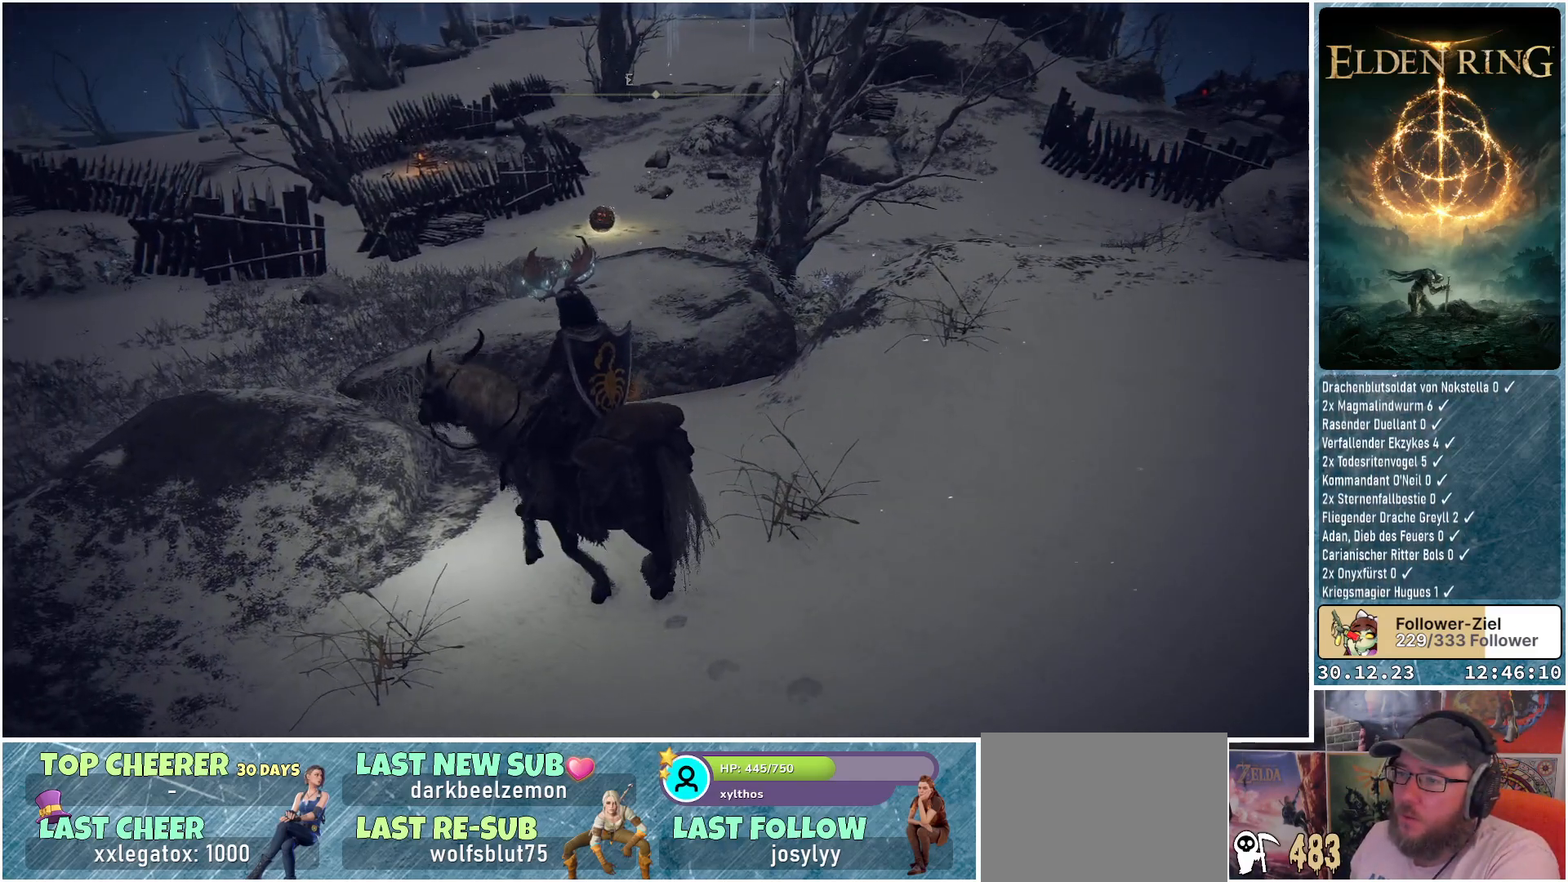
{"buttons": [], "left_stick": "up-left", "right_stick": "center", "events": []}
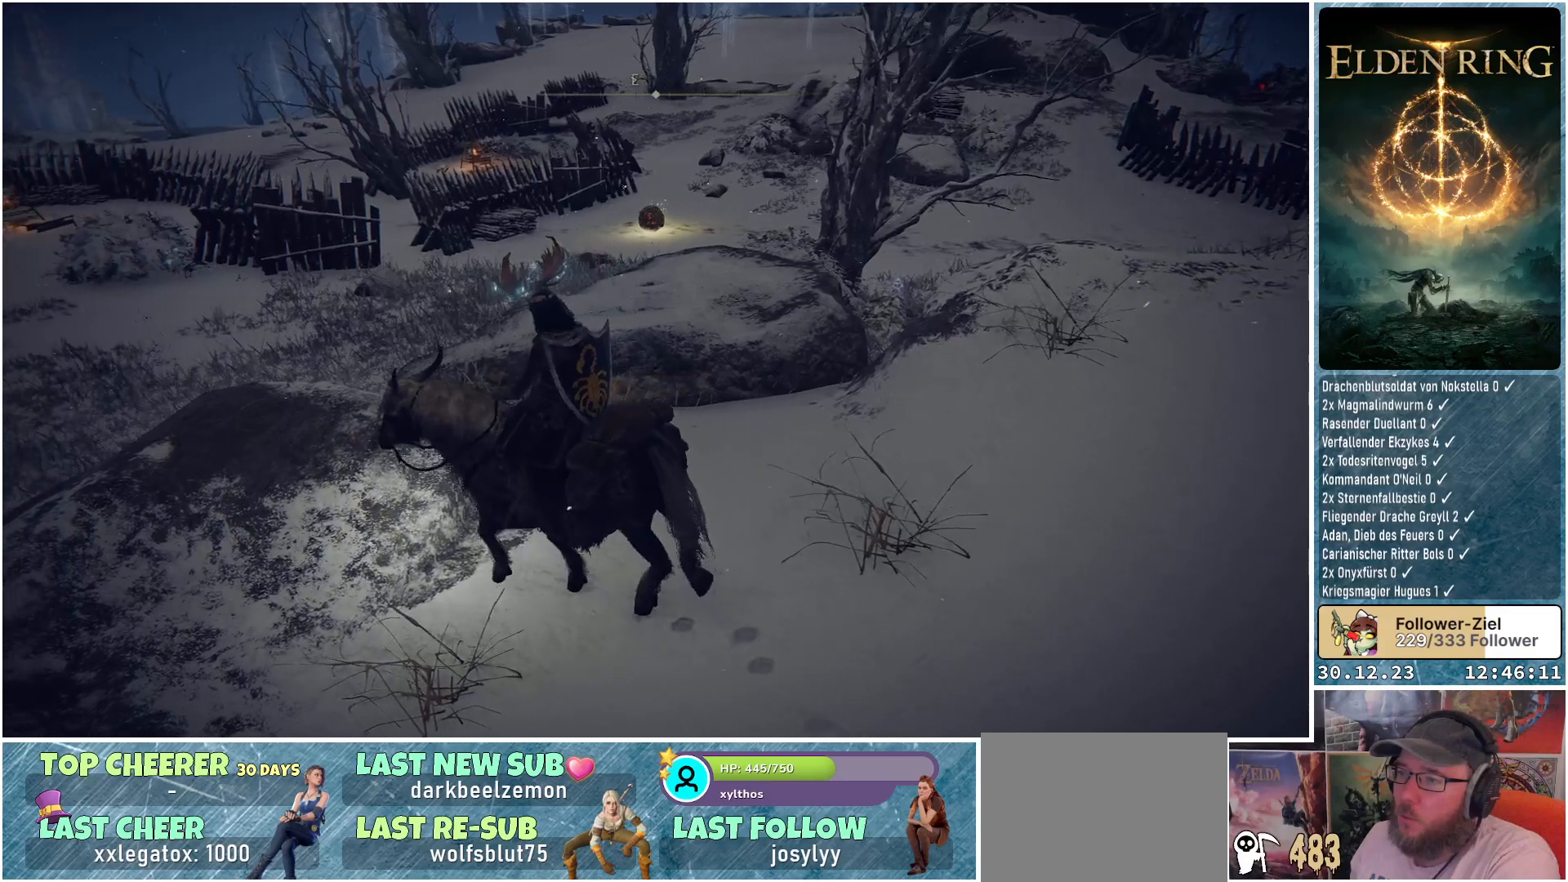
{"buttons": [], "left_stick": "up-left", "right_stick": "center", "events": []}
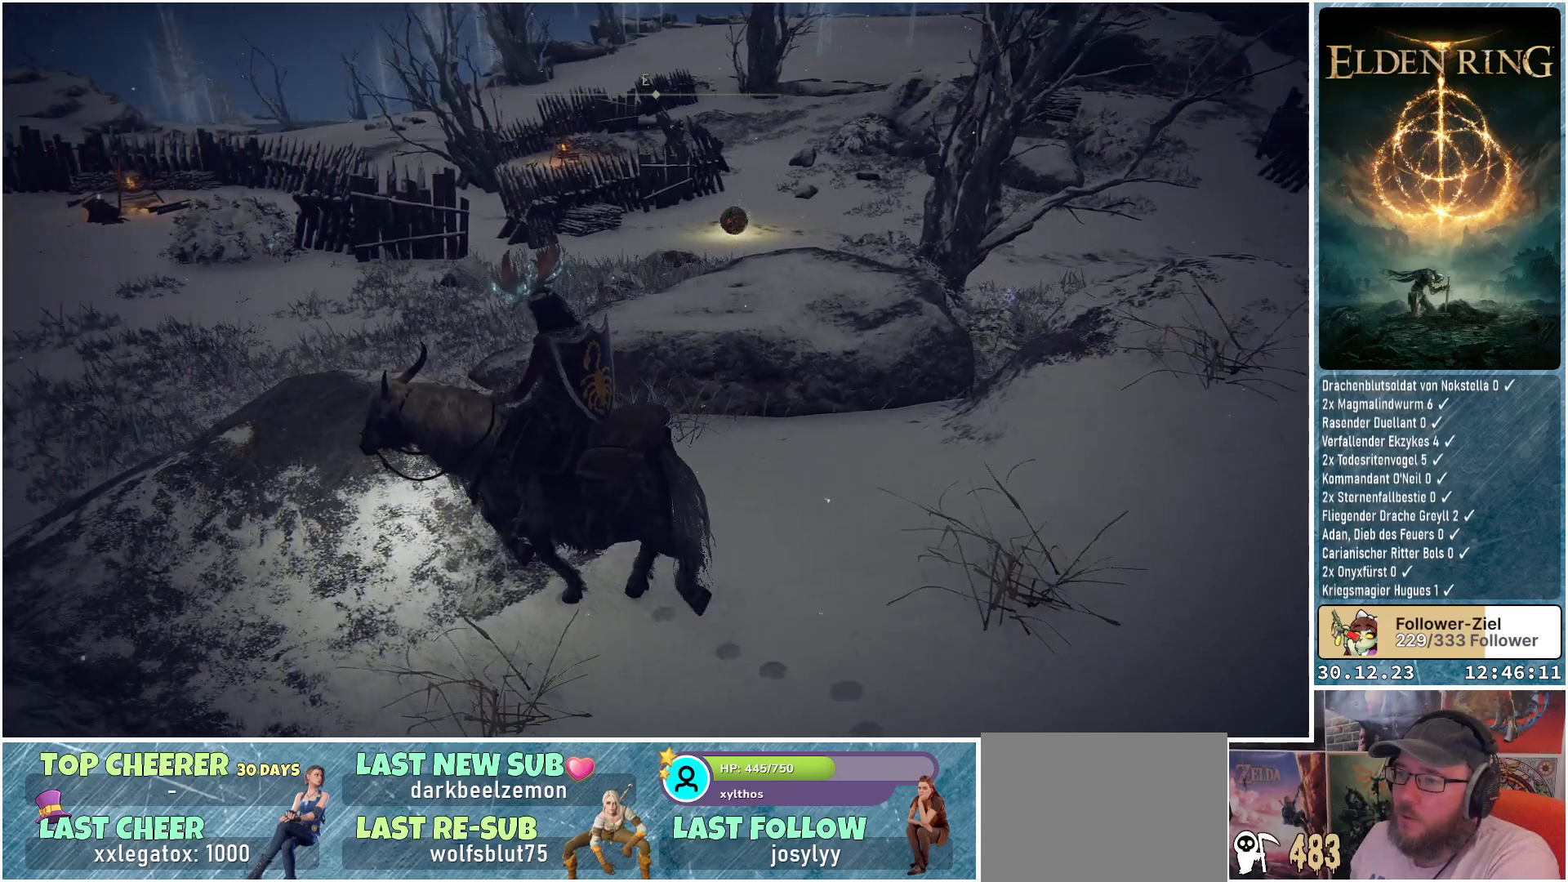
{"buttons": [], "left_stick": "up-left", "right_stick": "down-right", "events": [[200, "right_stick", "right"], [317, "right_stick", "down-right"]]}
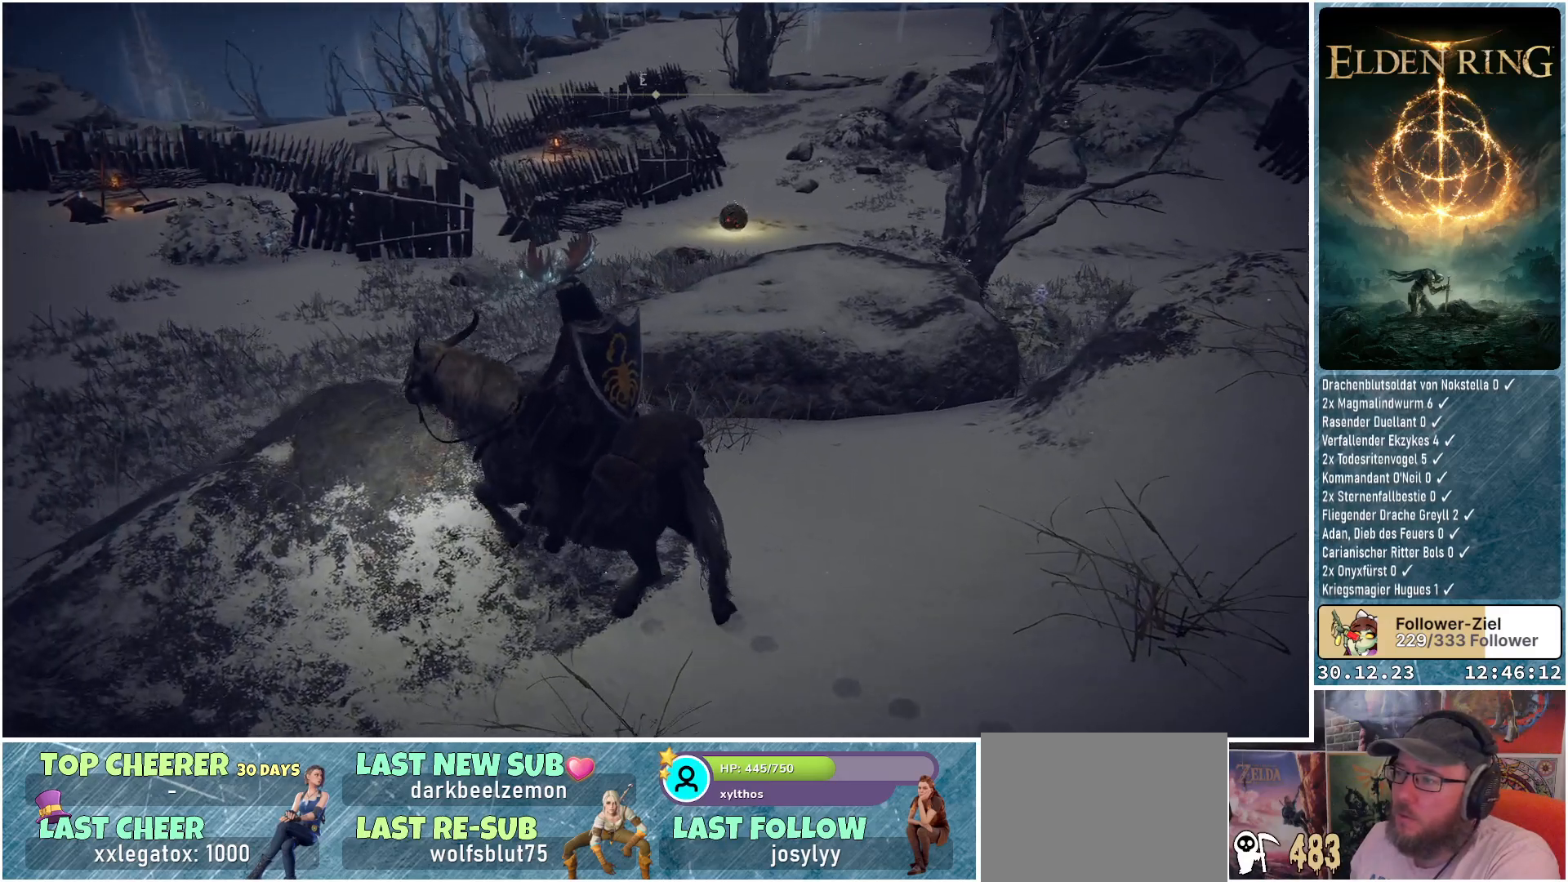
{"buttons": [], "left_stick": "up-left", "right_stick": "down-right", "events": []}
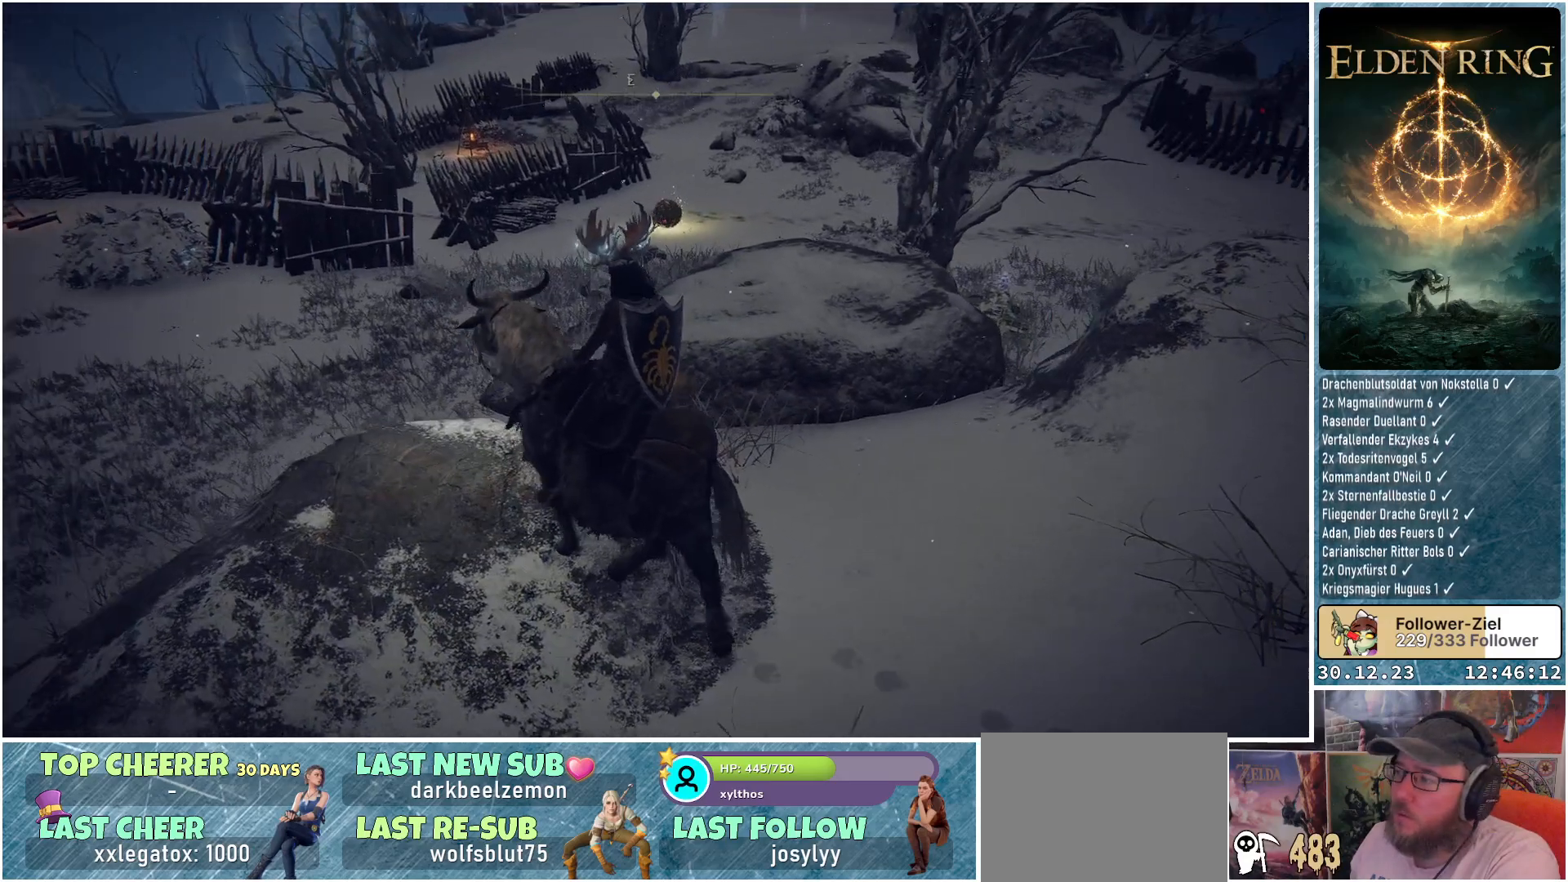
{"buttons": [], "left_stick": "up-left", "right_stick": "down-right", "events": []}
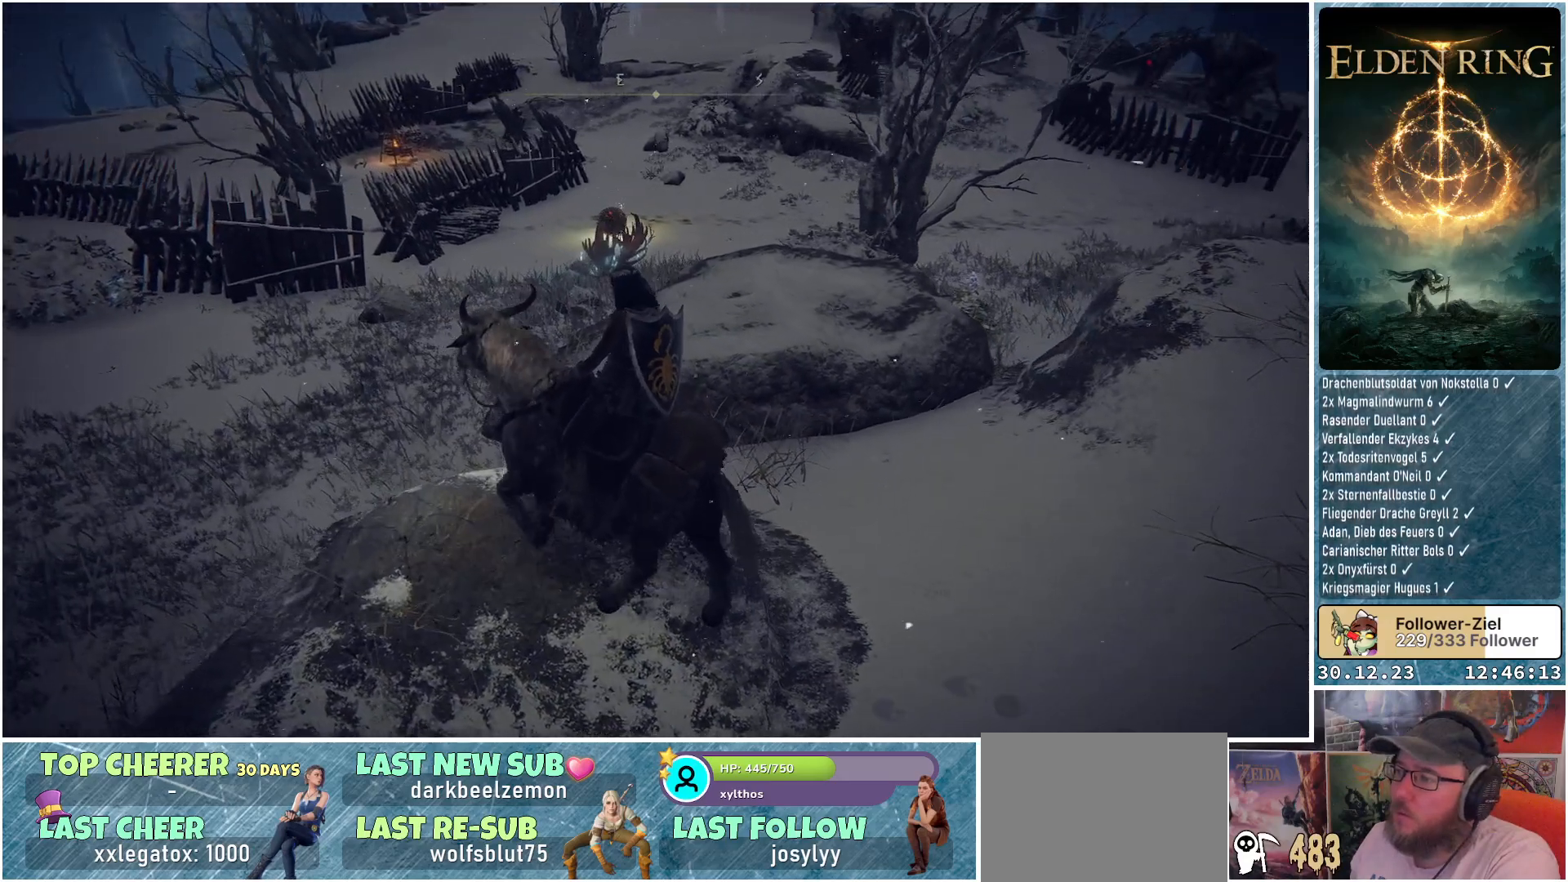
{"buttons": [], "left_stick": "center", "right_stick": "center", "events": [[183, "right_stick", "center"], [250, "left_stick", "center"]]}
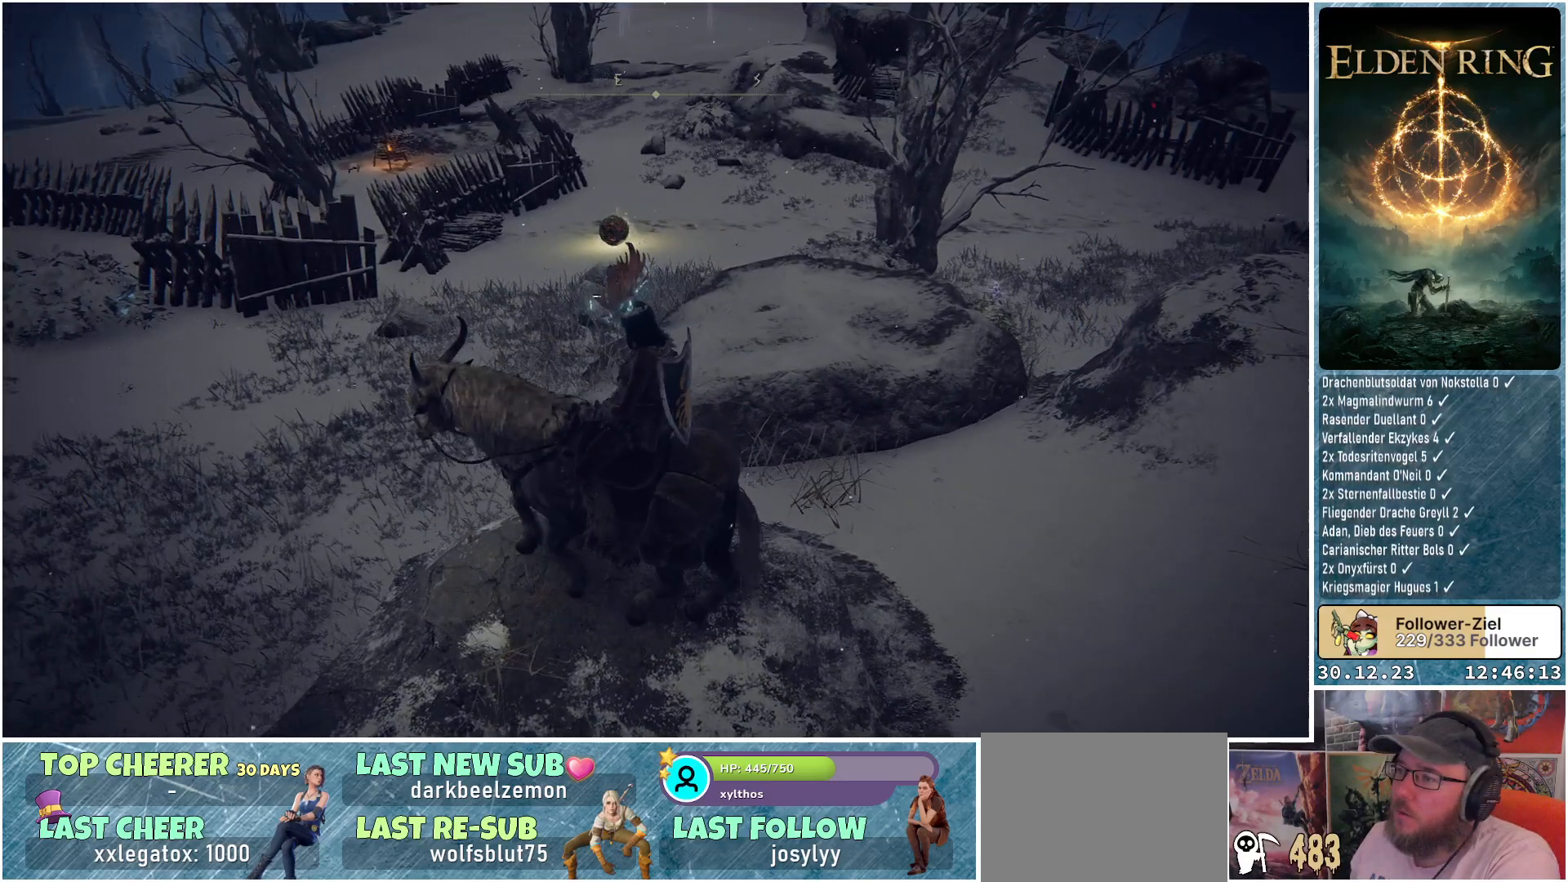
{"buttons": [], "left_stick": "center", "right_stick": "center", "events": [[17, "R3", "down"], [100, "R3", "up"]]}